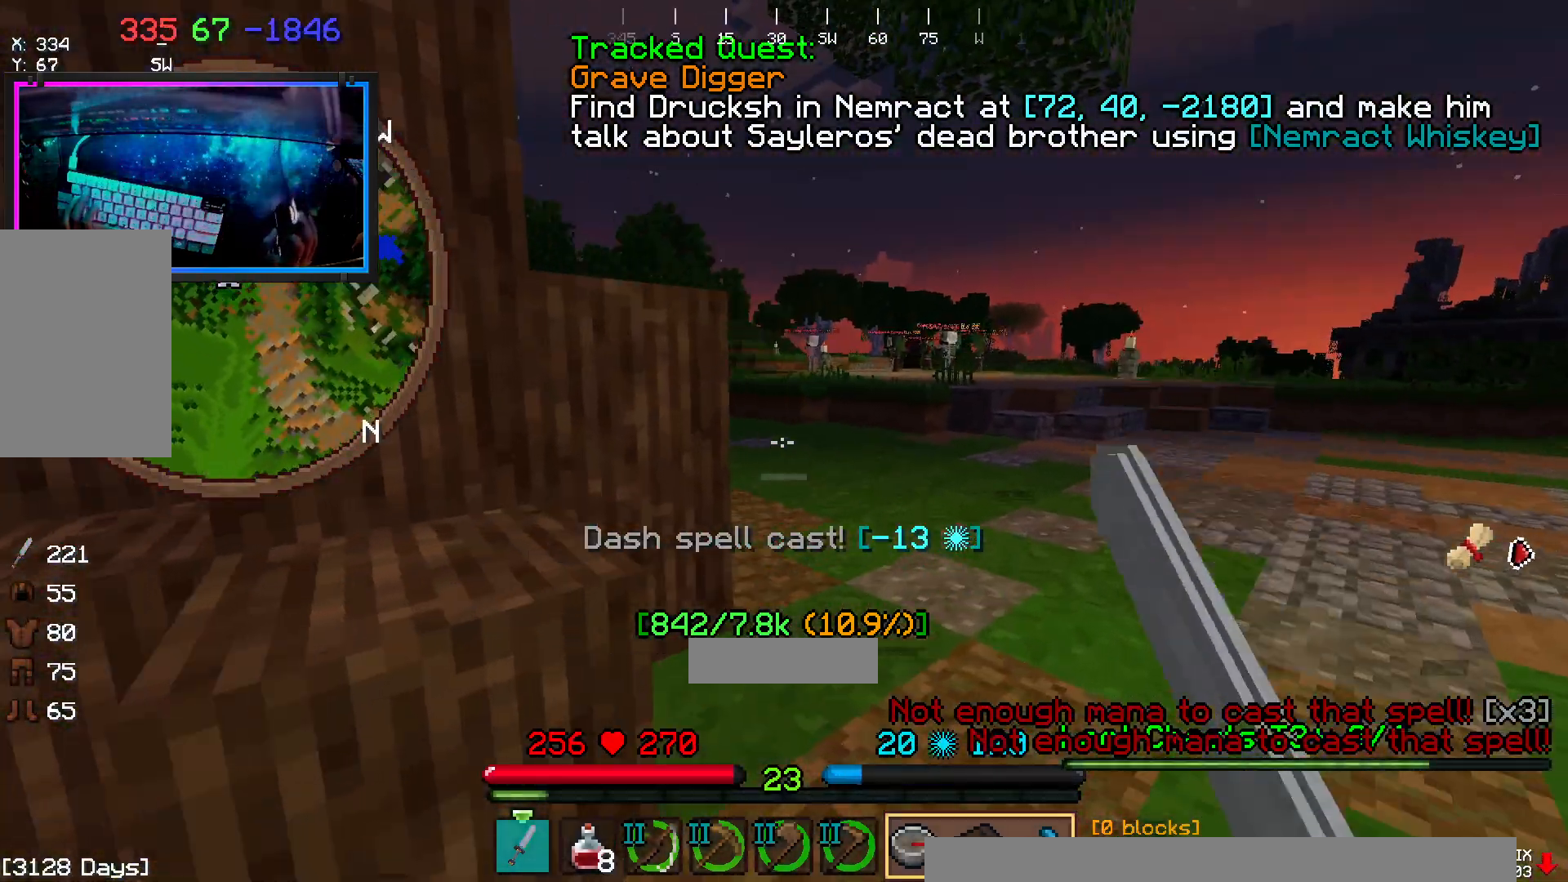
Gameplay with keyboard and mouse; each line is a JSON object with the keys and mouse buttons held at the frame after it. "events" lists presses ("down") and releases ("up") of "a", "d", "s", "space", "w", "mouse_left" and "mouse_right" between this image and that frame as [ms after this image, input, new state], when the widget could be followed in between. "mouse_left", "mouse_right" = the "left", "right" buttons of the "mouse" list. No other keys are recorded. Fast repeated clicks can show as one long hold. Mouse movement is not recorded.
{"keys": ["d"], "mouse": [], "events": [[233, "d", "down"], [333, "w", "up"]]}
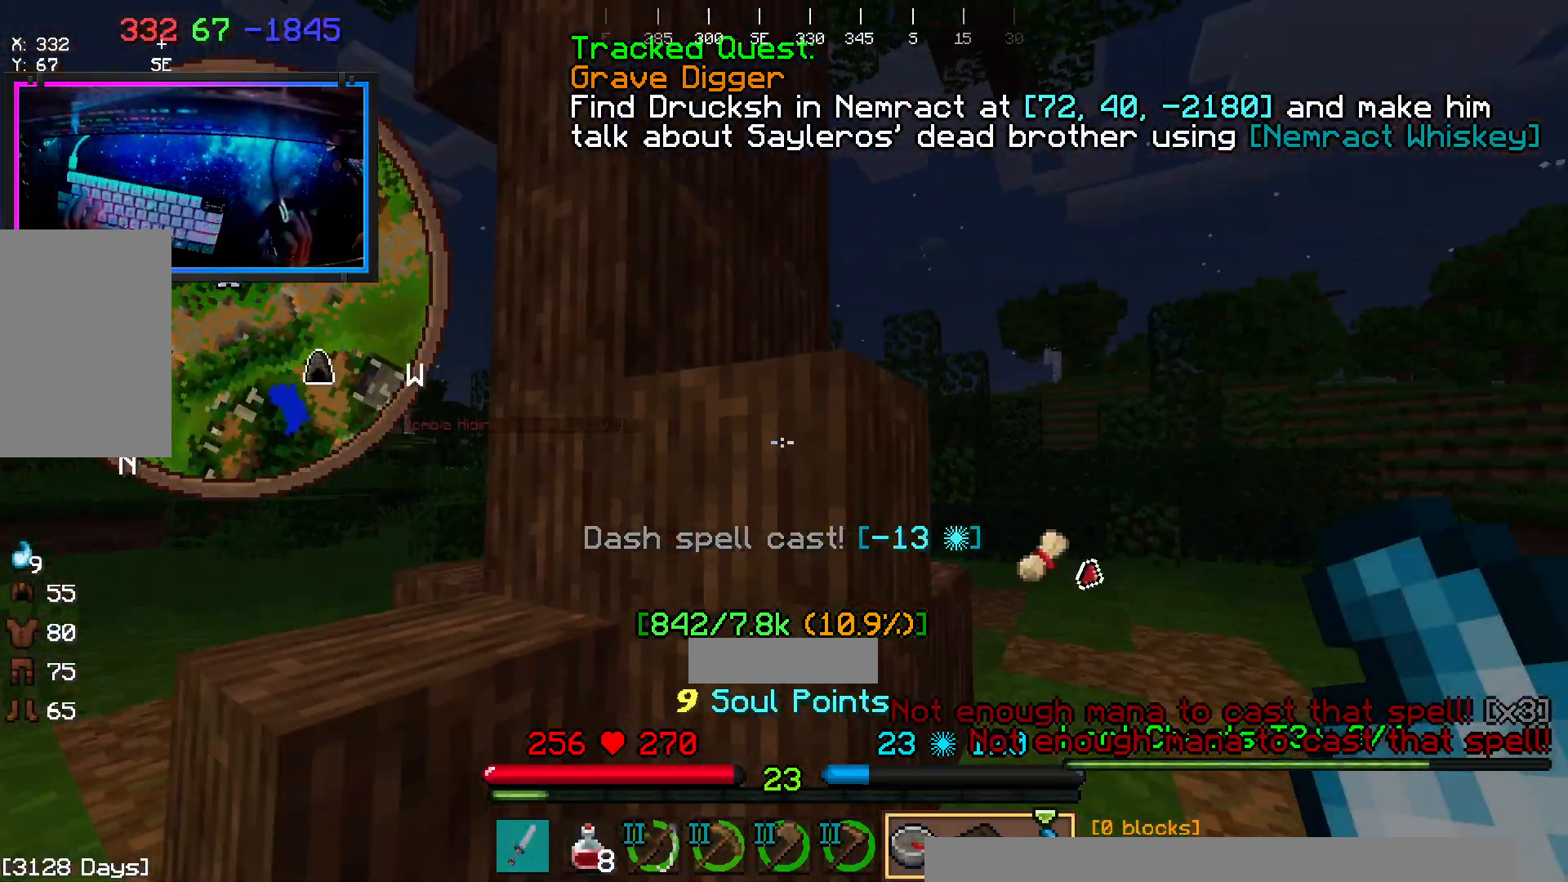
{"keys": ["a"], "mouse": []}
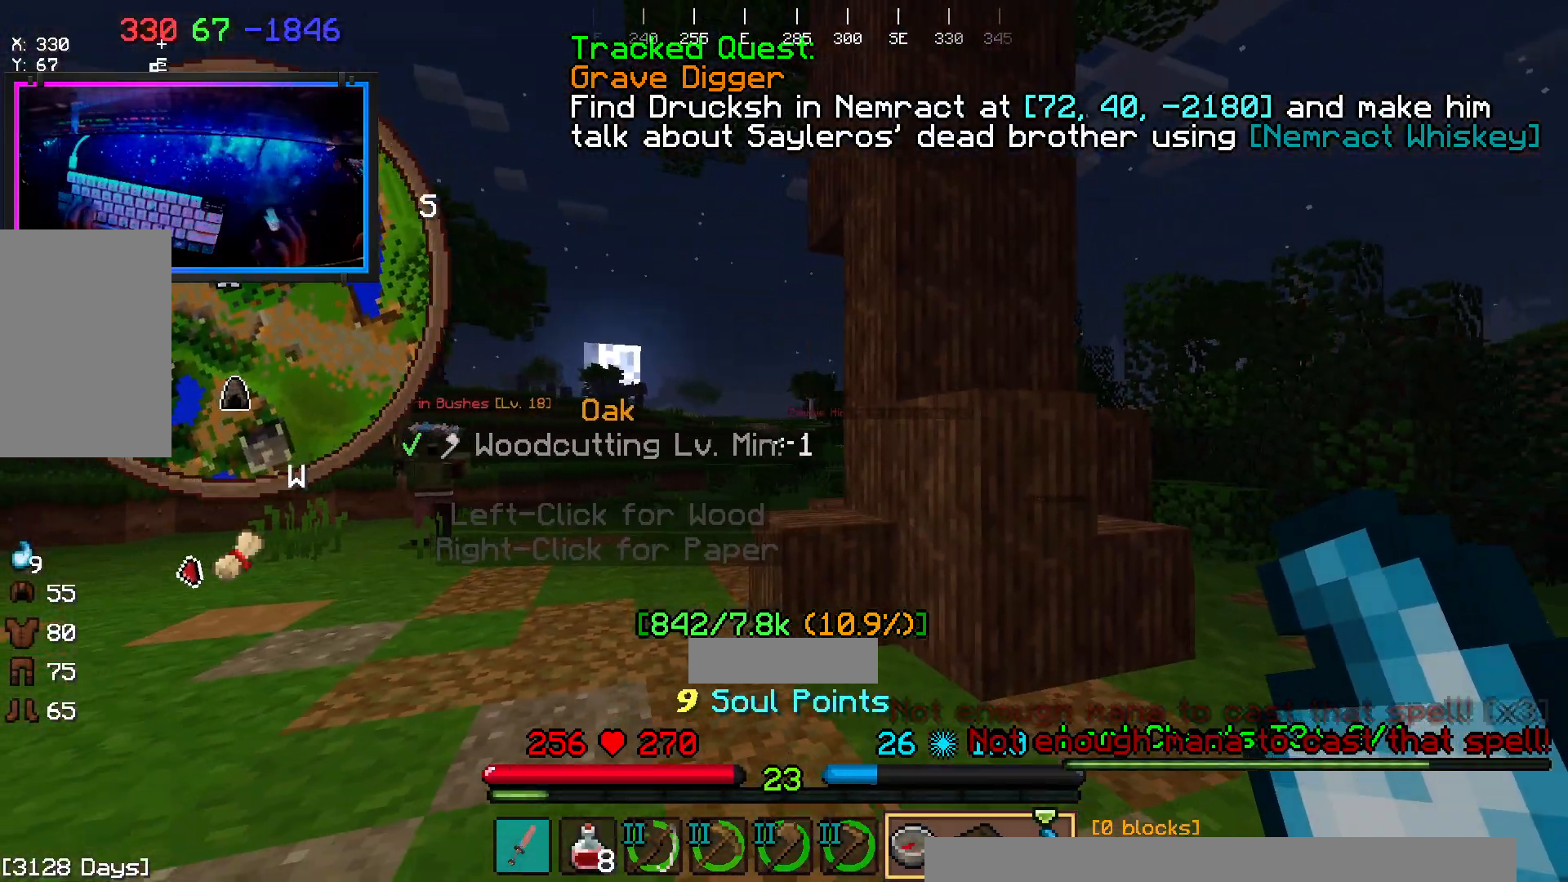
{"keys": ["a", "w"], "mouse": [], "events": [[117, "w", "down"]]}
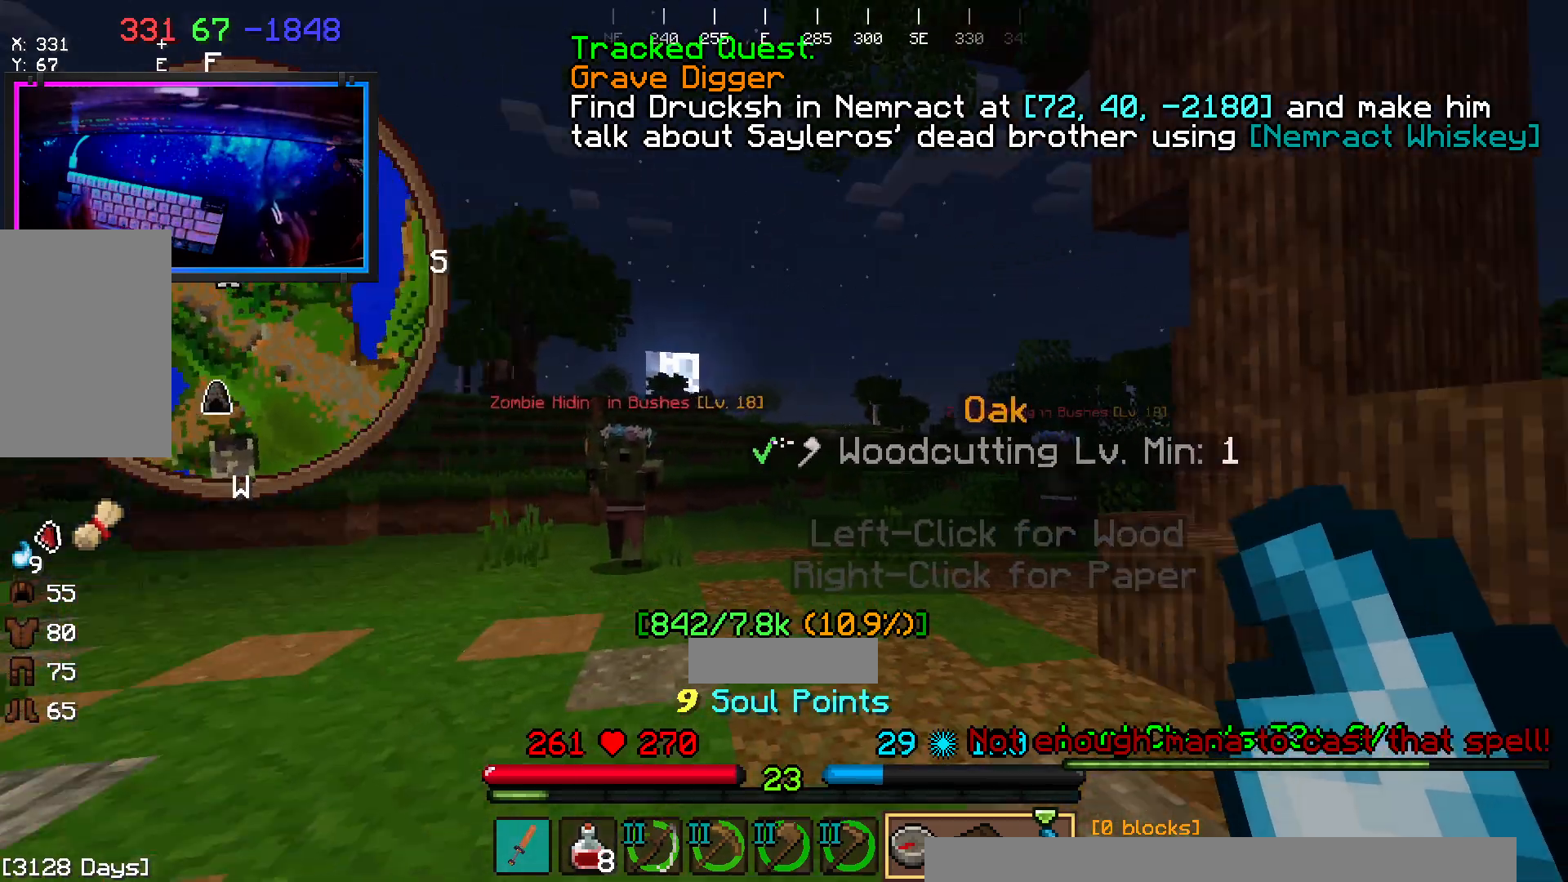
{"keys": [], "mouse": [], "events": [[33, "a", "up"], [83, "w", "up"]]}
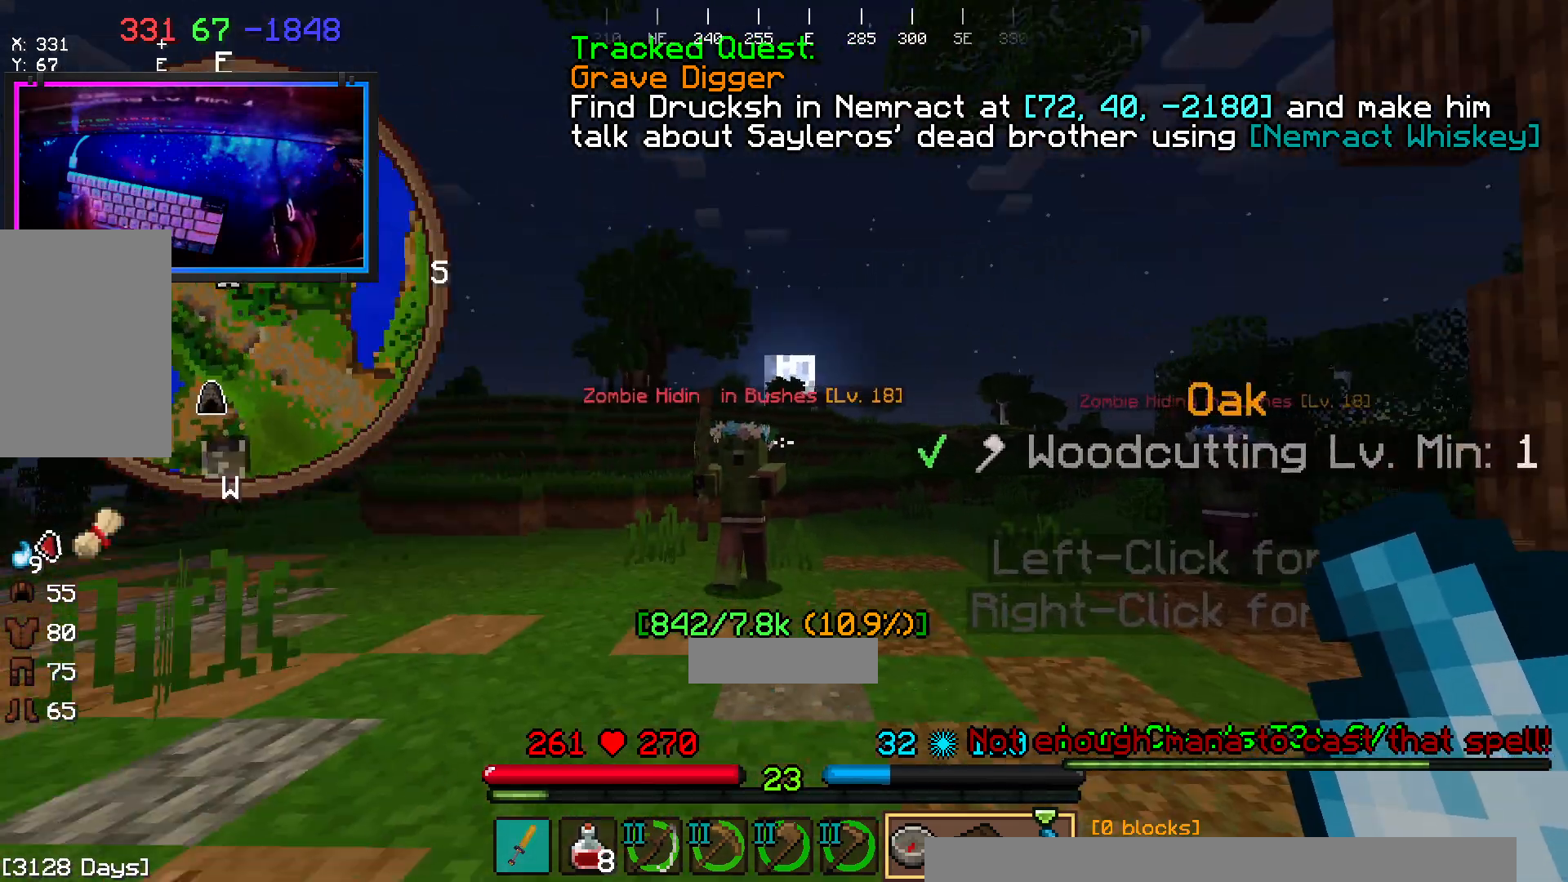
{"keys": [], "mouse": [], "events": []}
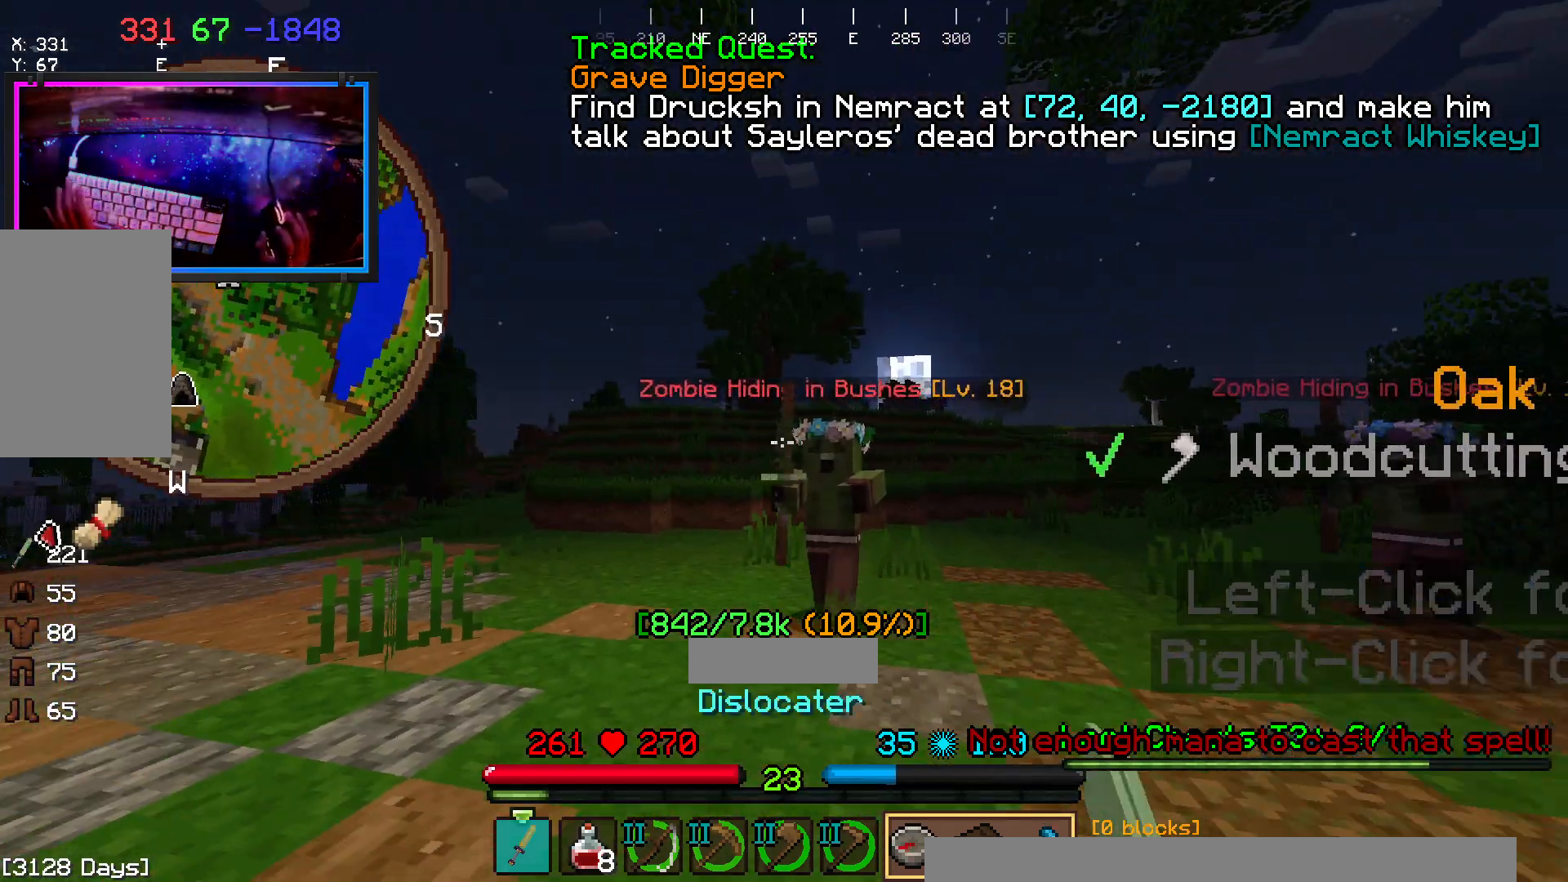
{"keys": [], "mouse": []}
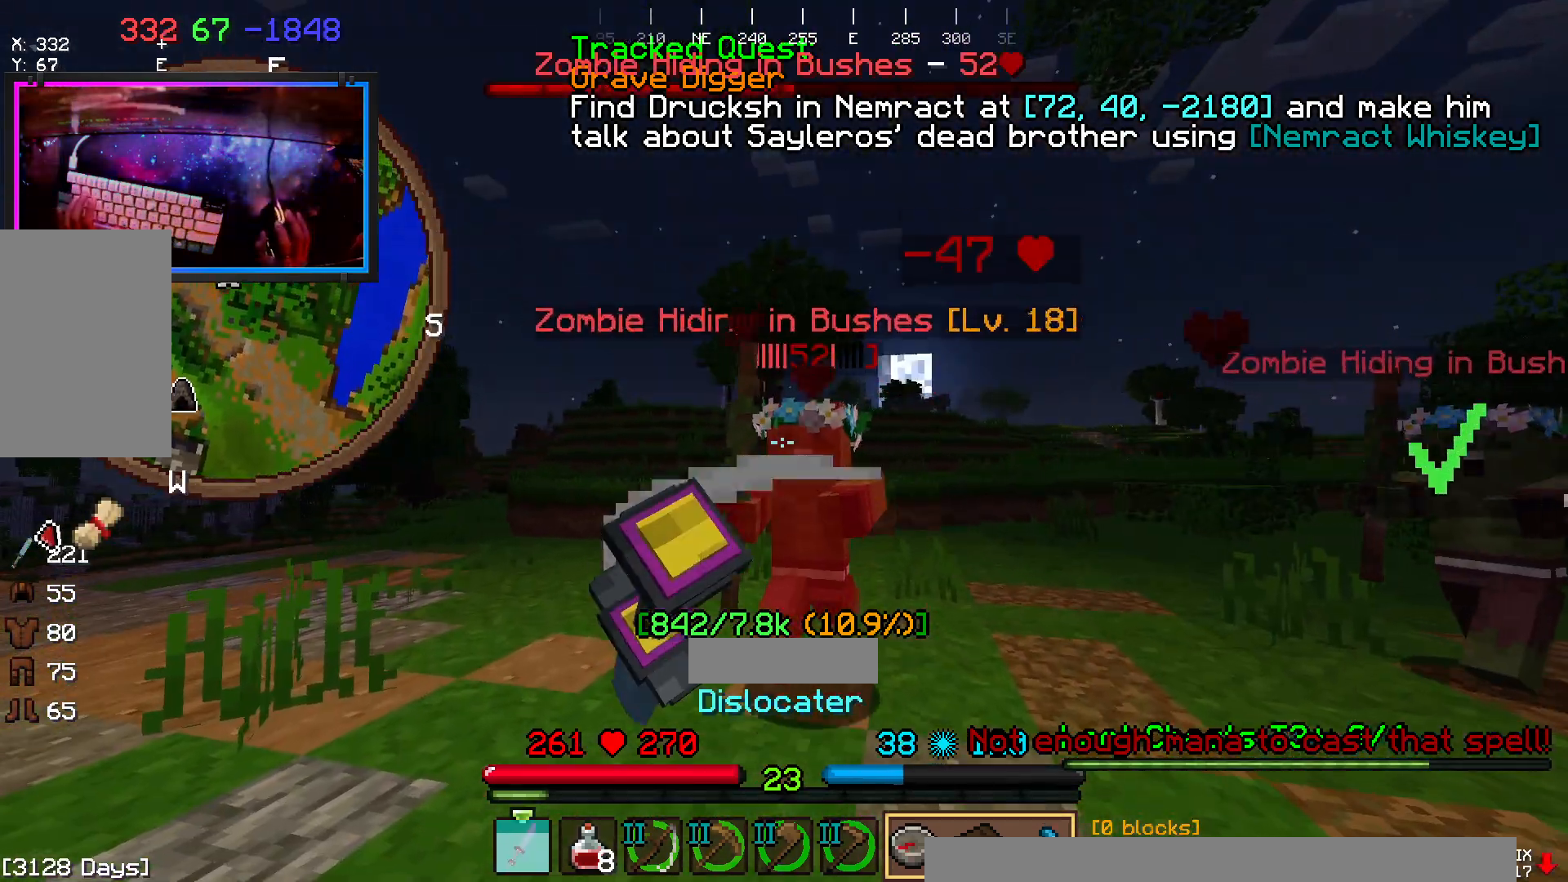
{"keys": [], "mouse": ["right"]}
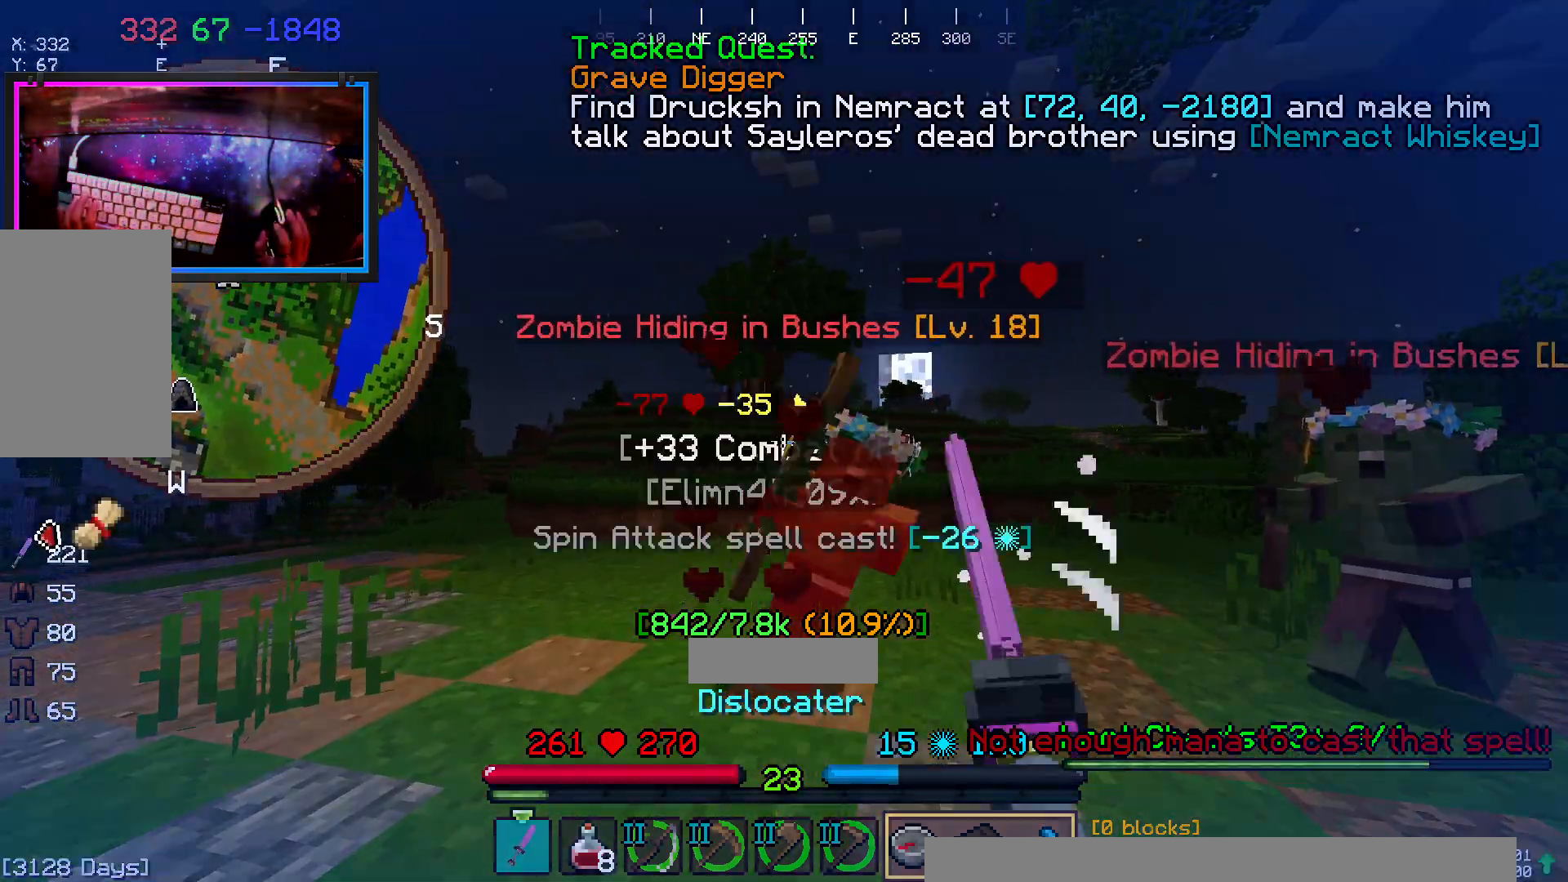
{"keys": ["w"], "mouse": [], "events": [[100, "mouse_right", "up"], [450, "w", "down"]]}
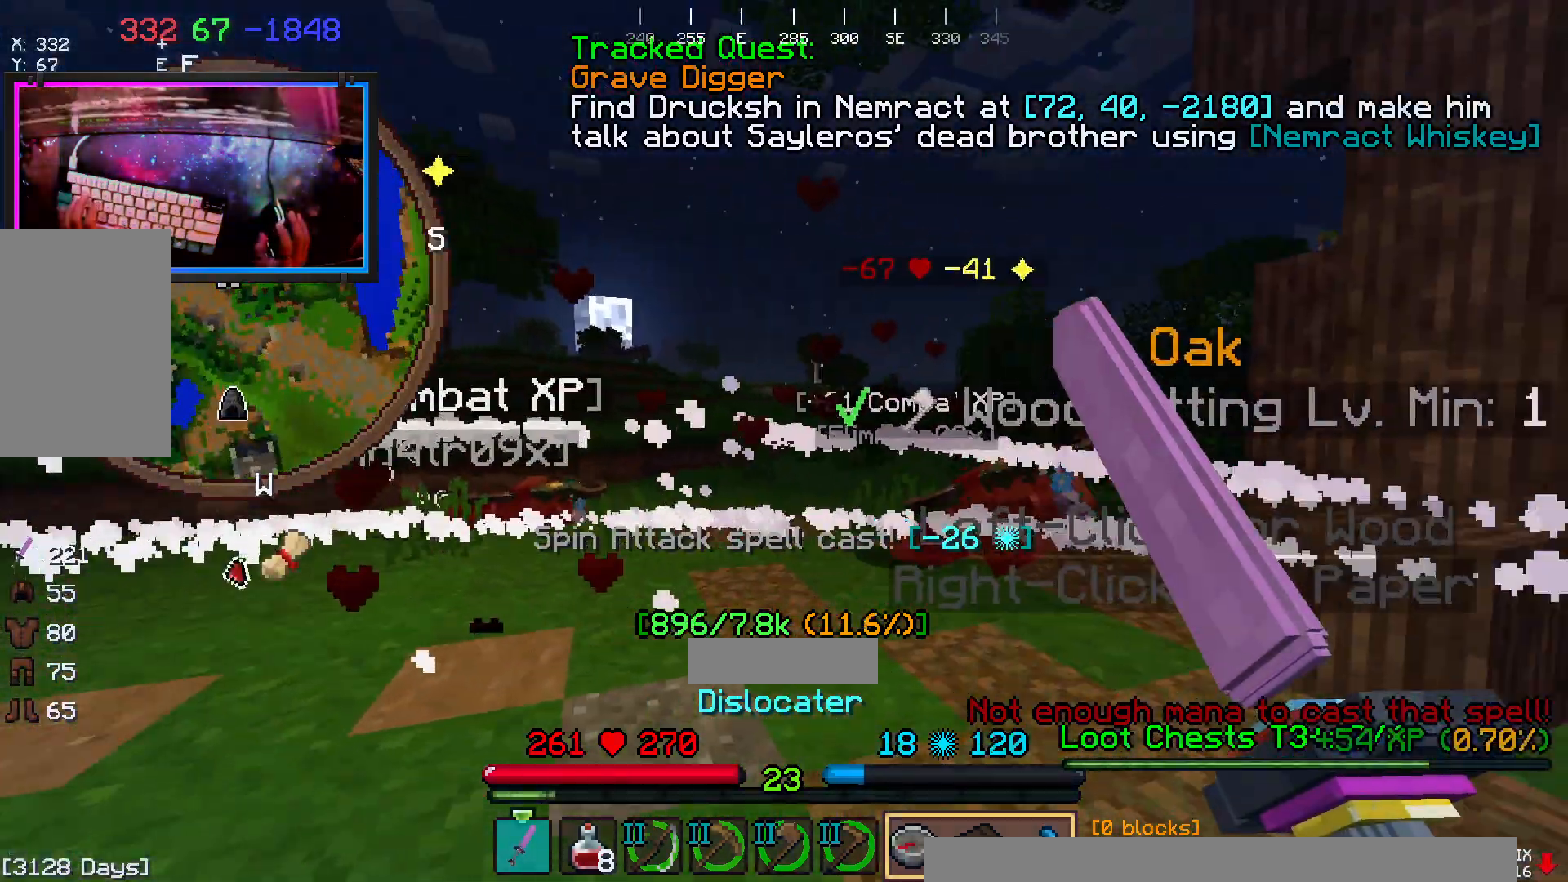
{"keys": [], "mouse": [], "events": [[483, "w", "up"]]}
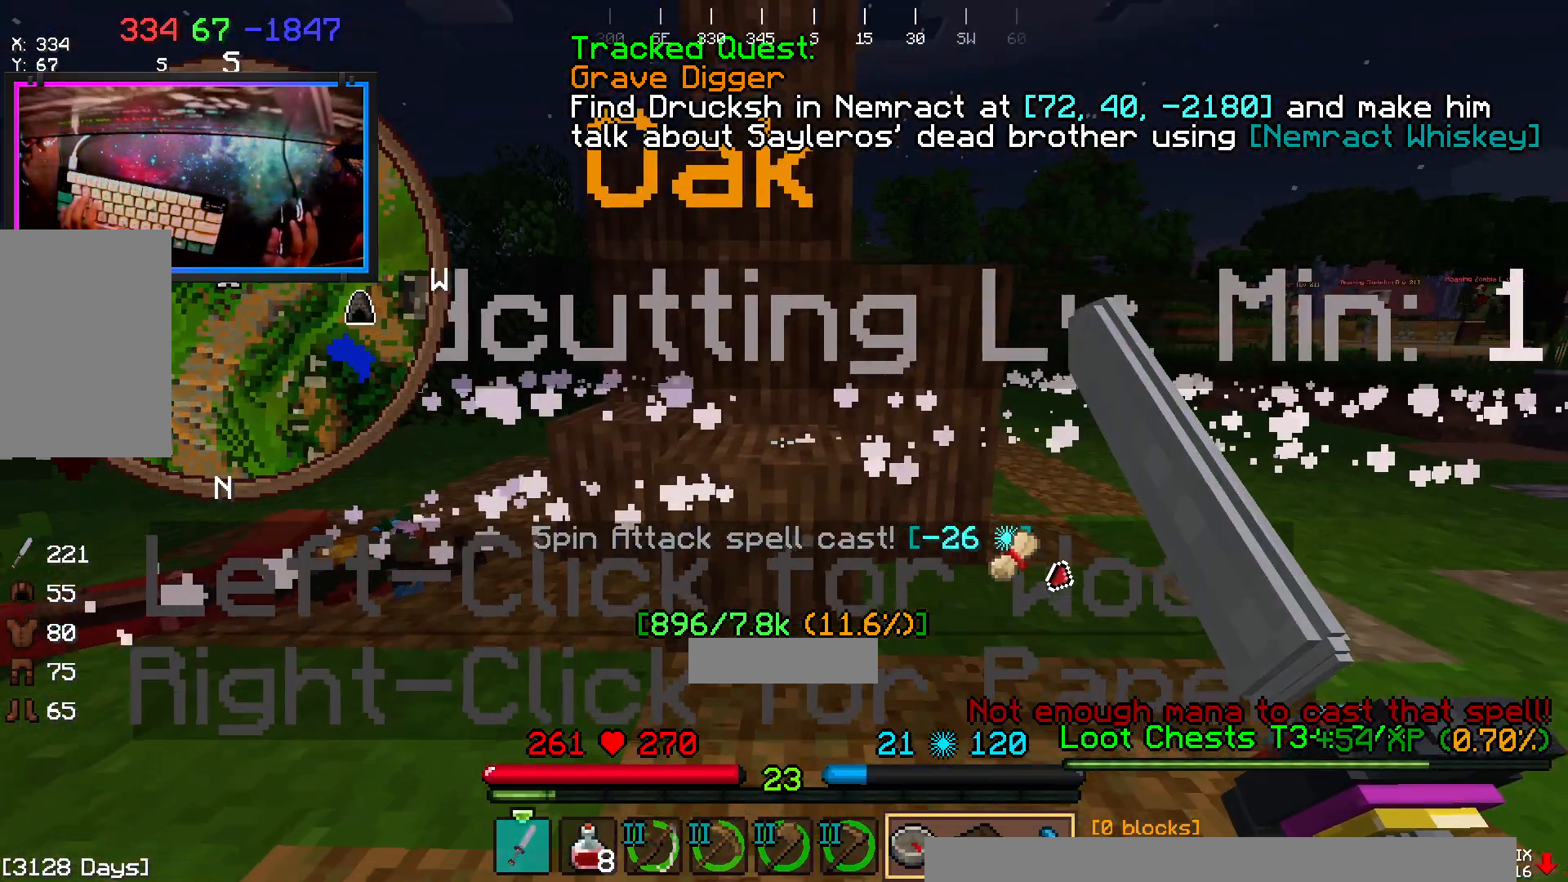
{"keys": [], "mouse": [], "events": []}
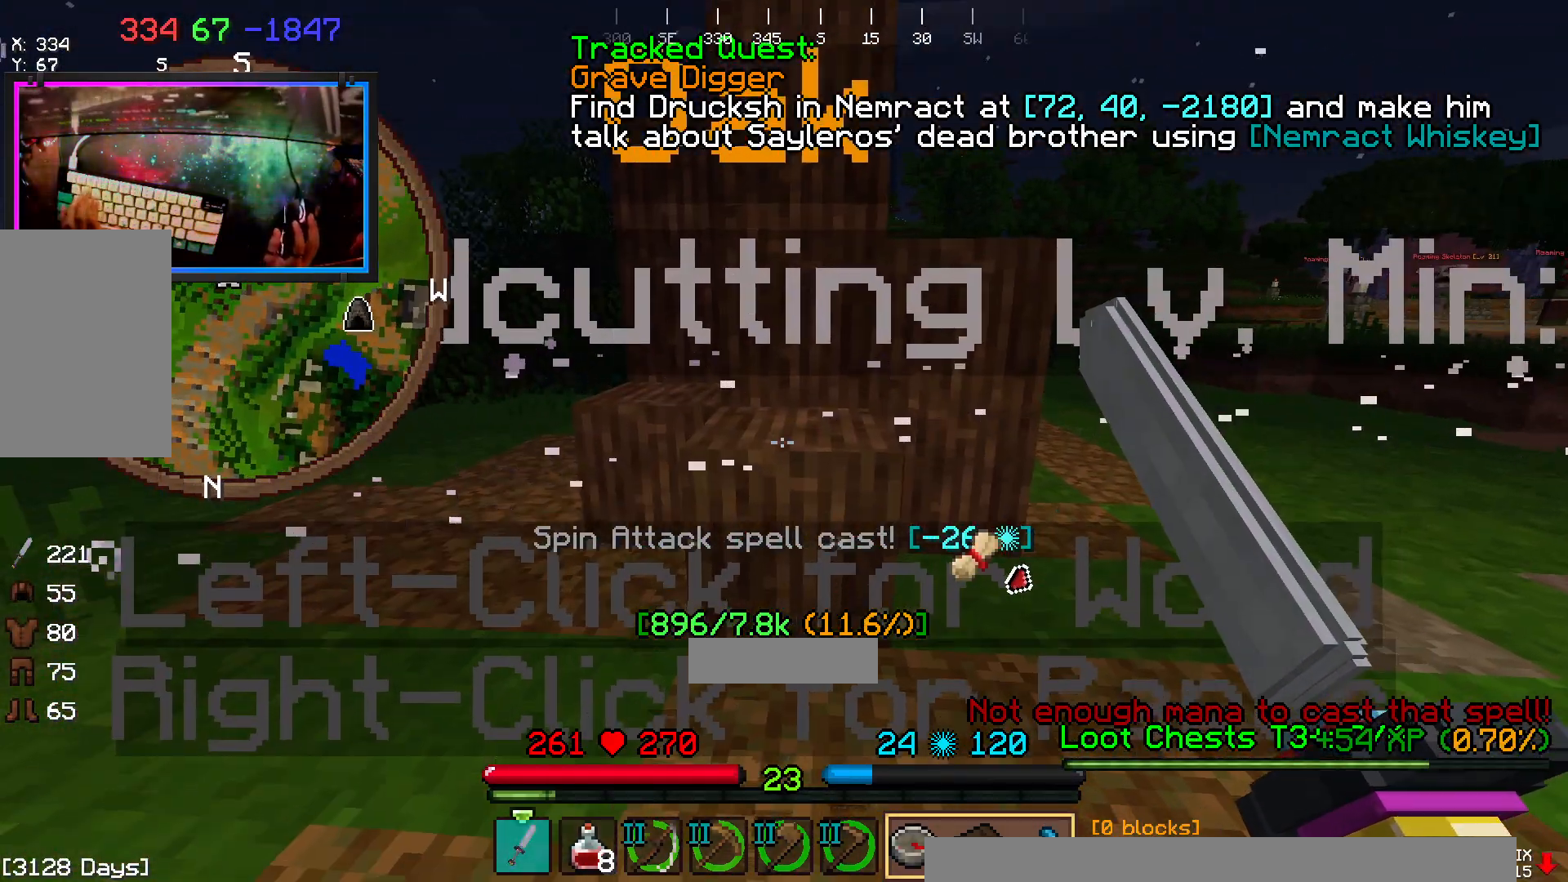
{"keys": ["d"], "mouse": ["left"]}
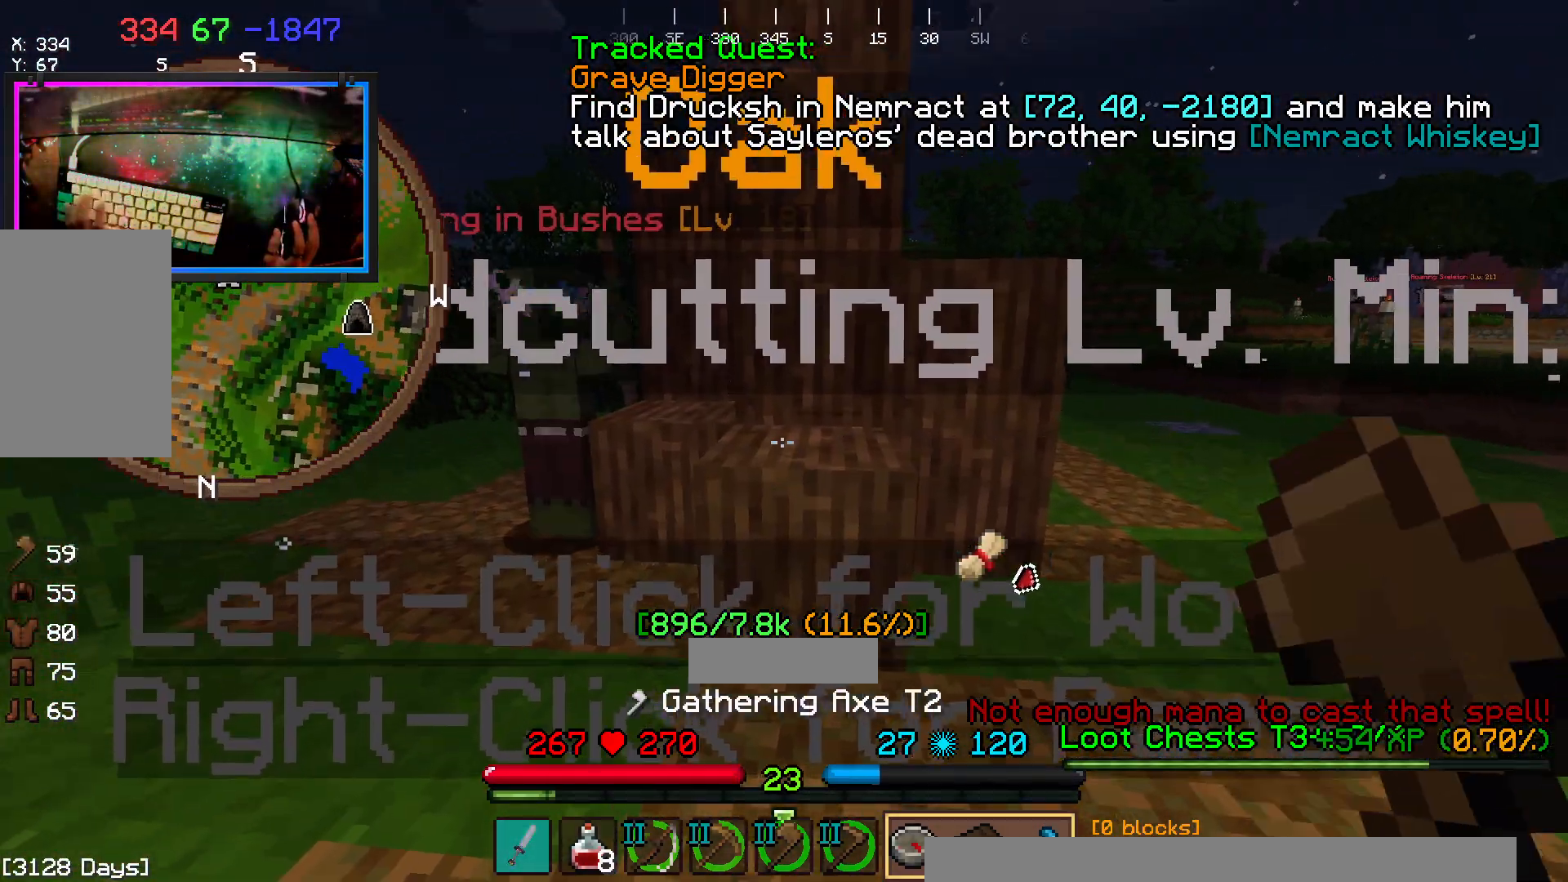
{"keys": ["d"], "mouse": [], "events": [[150, "w", "down"], [183, "mouse_left", "up"], [350, "w", "up"]]}
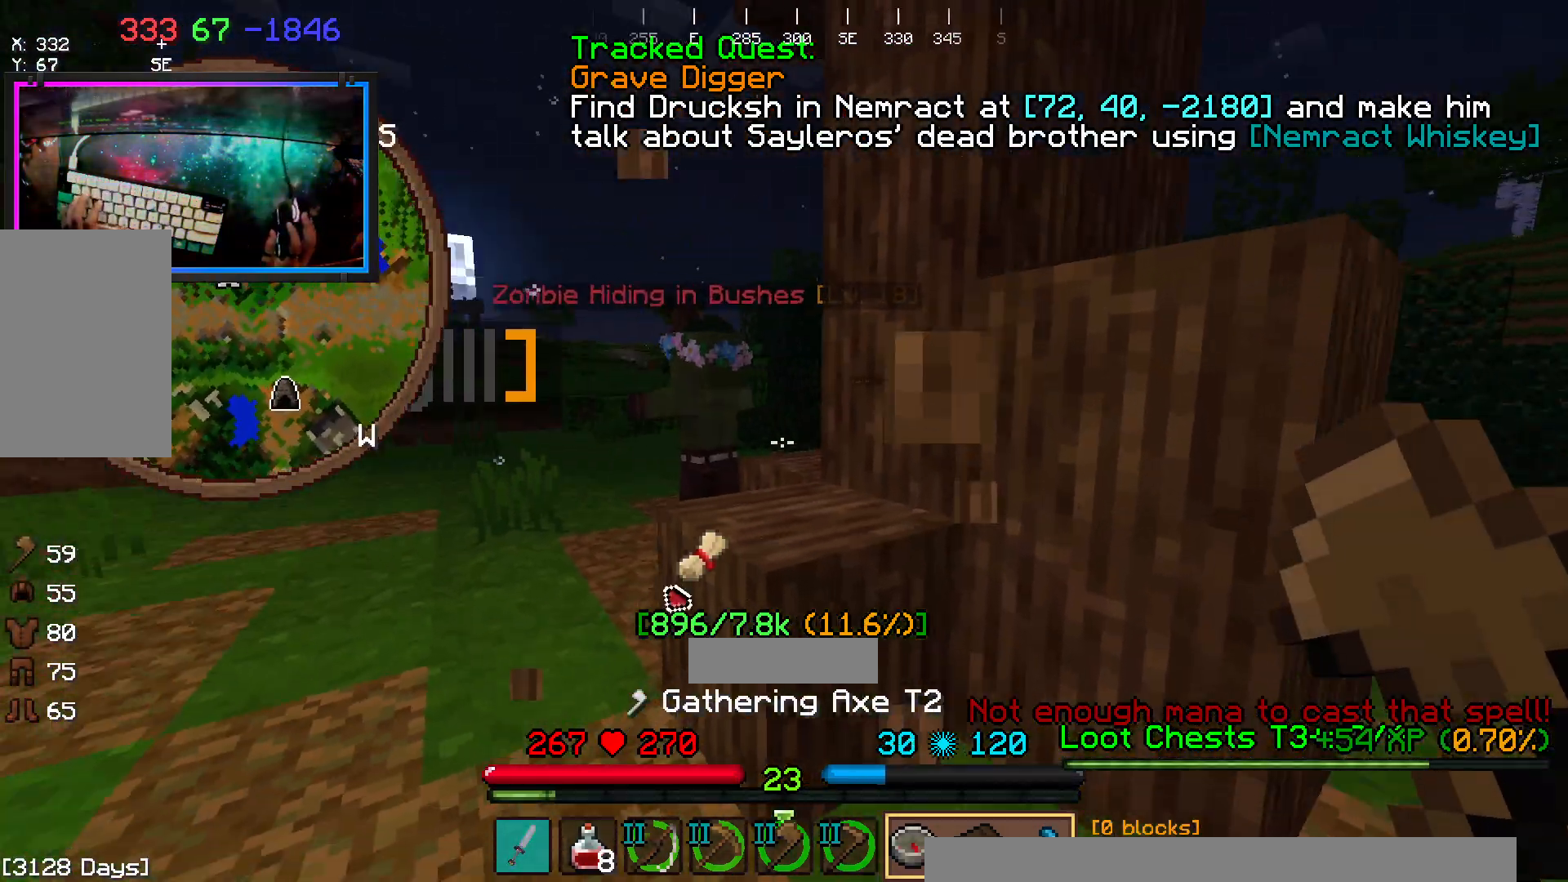
{"keys": [], "mouse": [], "events": [[67, "d", "up"]]}
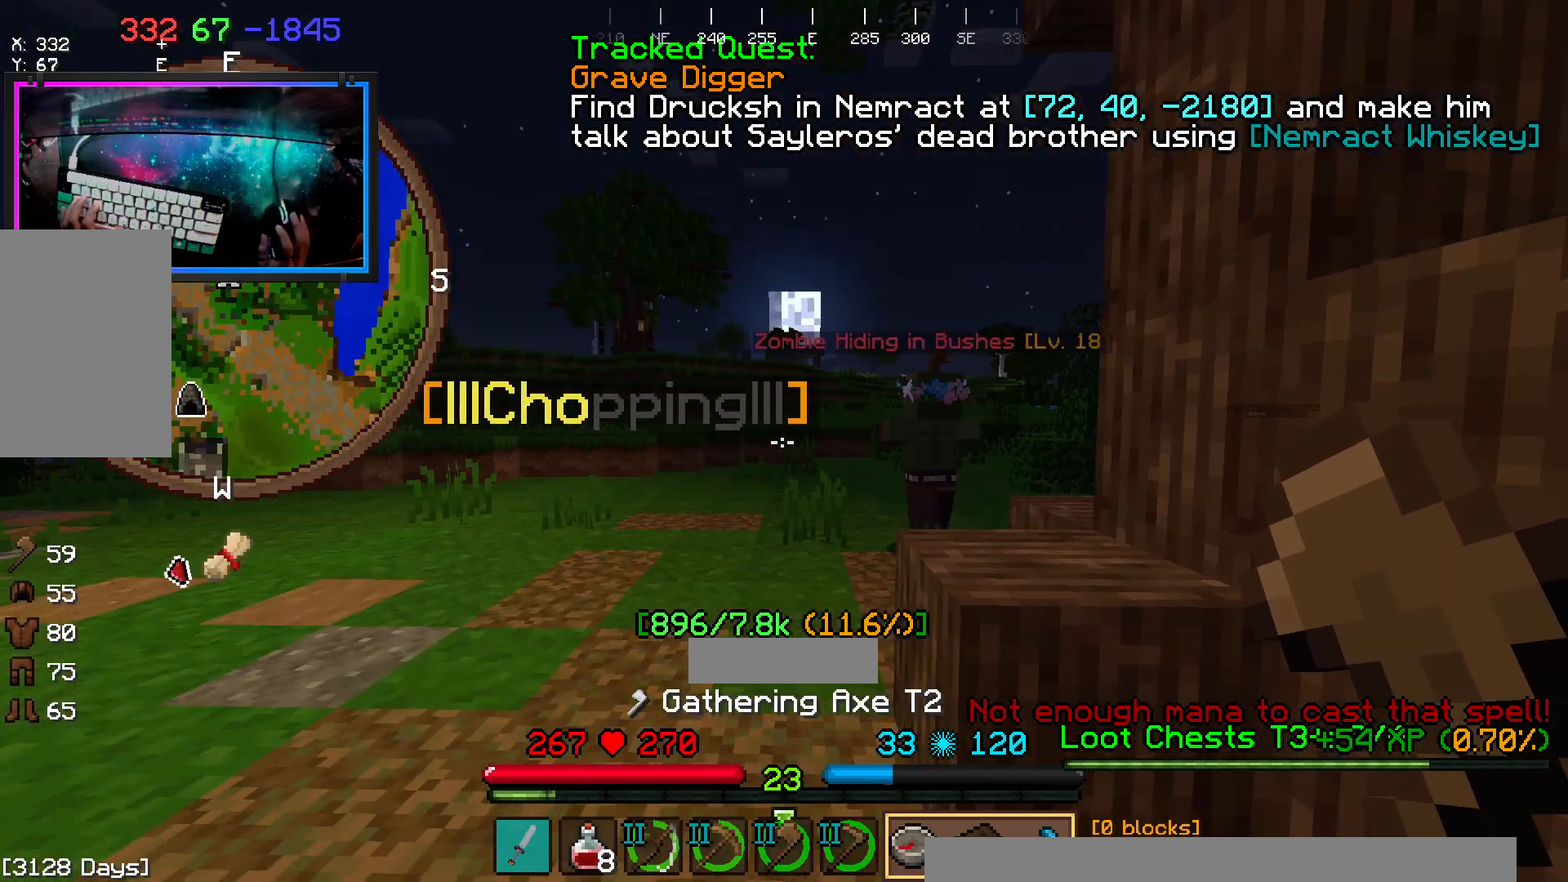
{"keys": [], "mouse": [], "events": []}
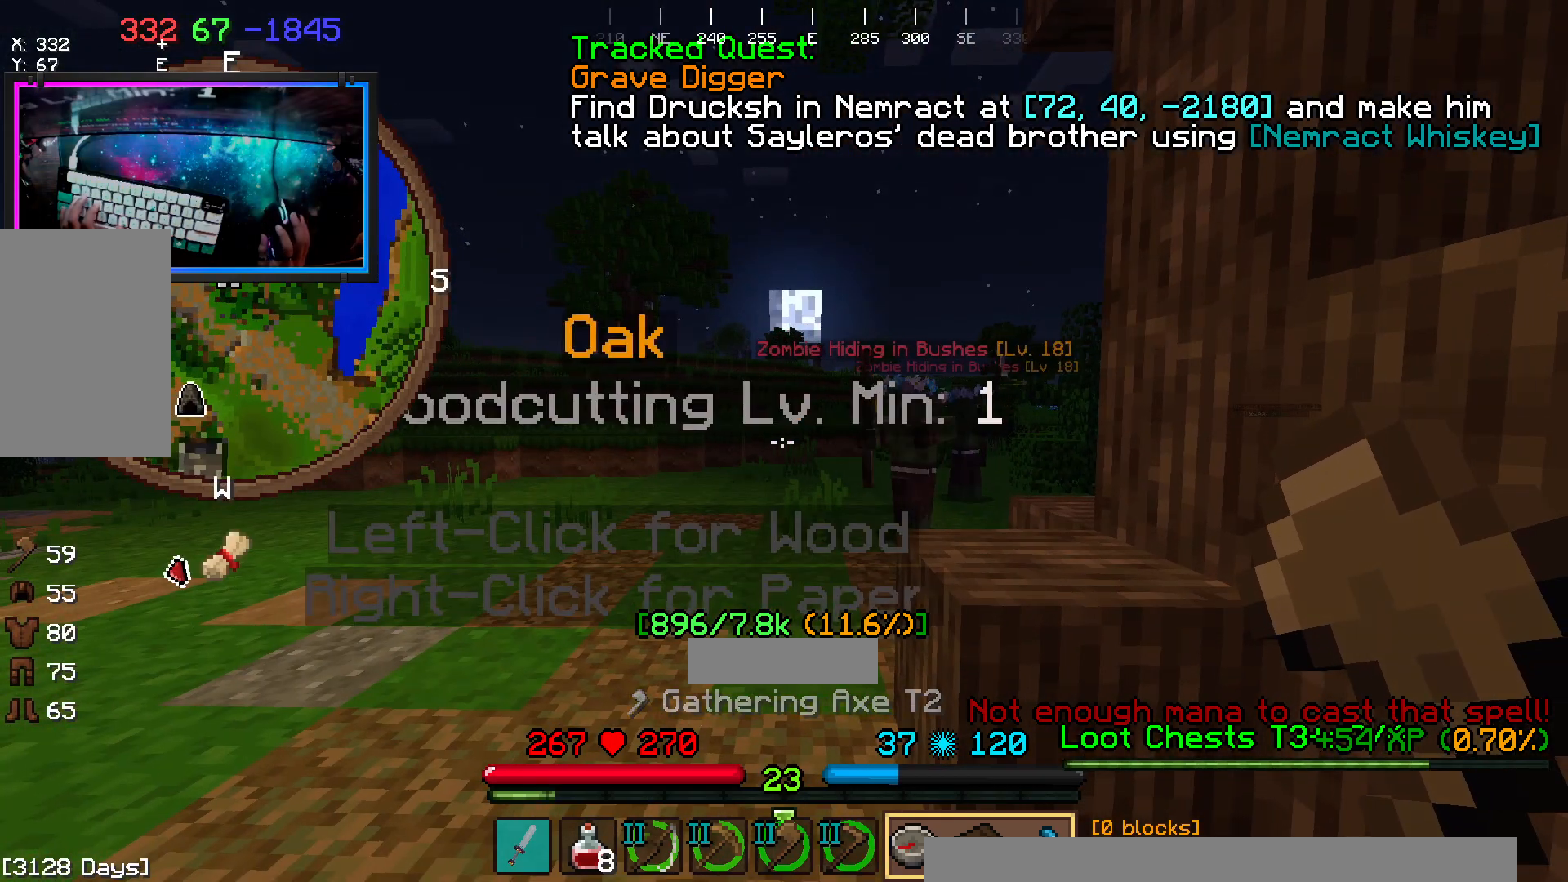
{"keys": [], "mouse": [], "events": [[117, "a", "down"], [117, "w", "down"], [217, "mouse_left", "down"], [317, "w", "up"], [383, "a", "up"], [433, "mouse_left", "up"]]}
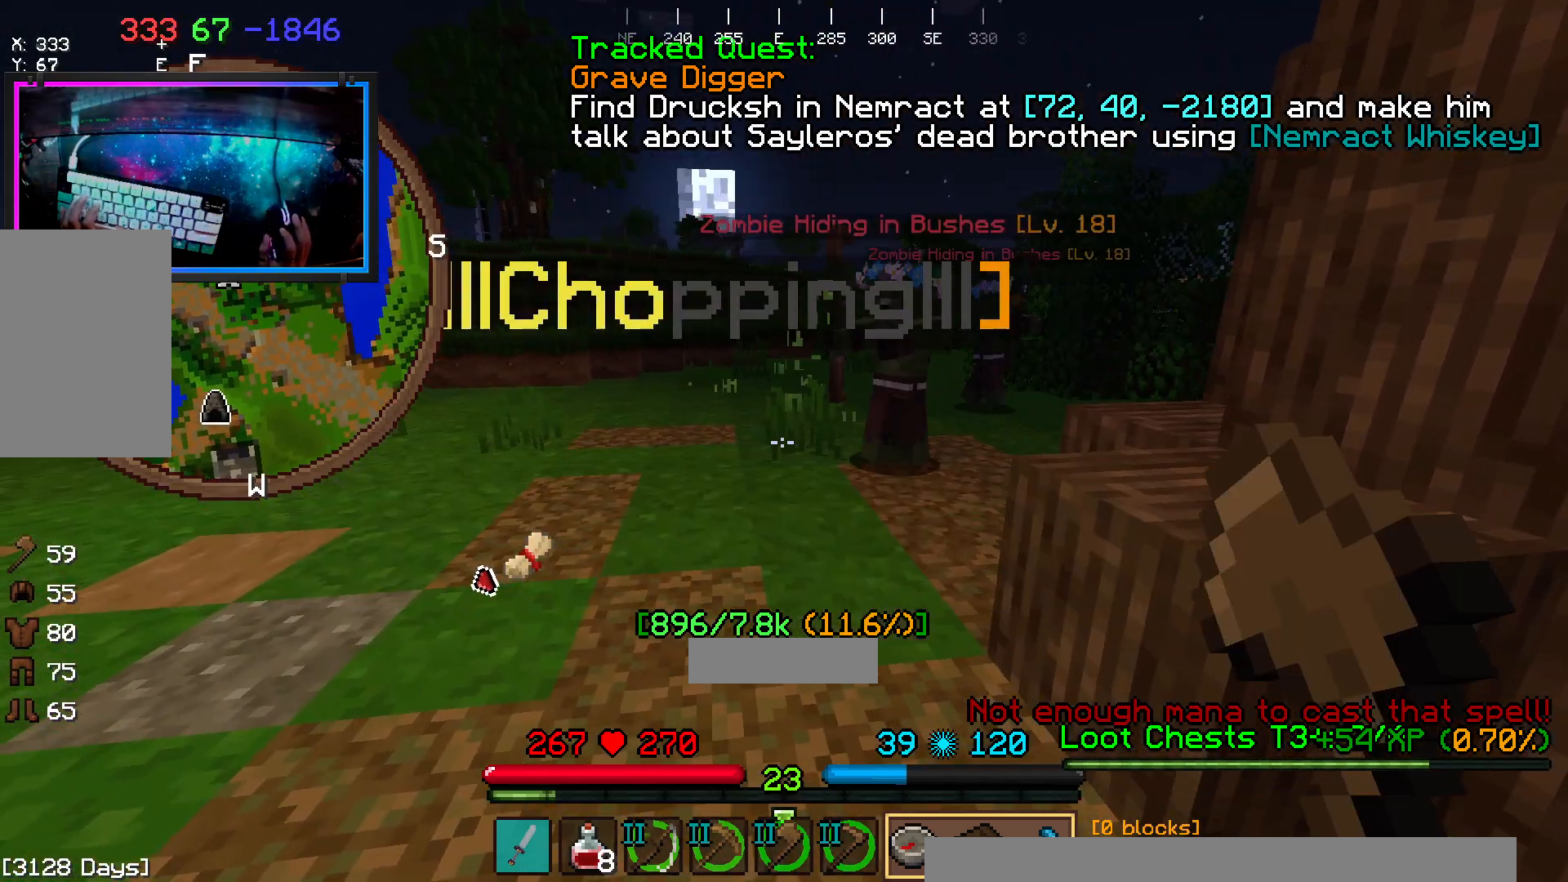
{"keys": [], "mouse": [], "events": []}
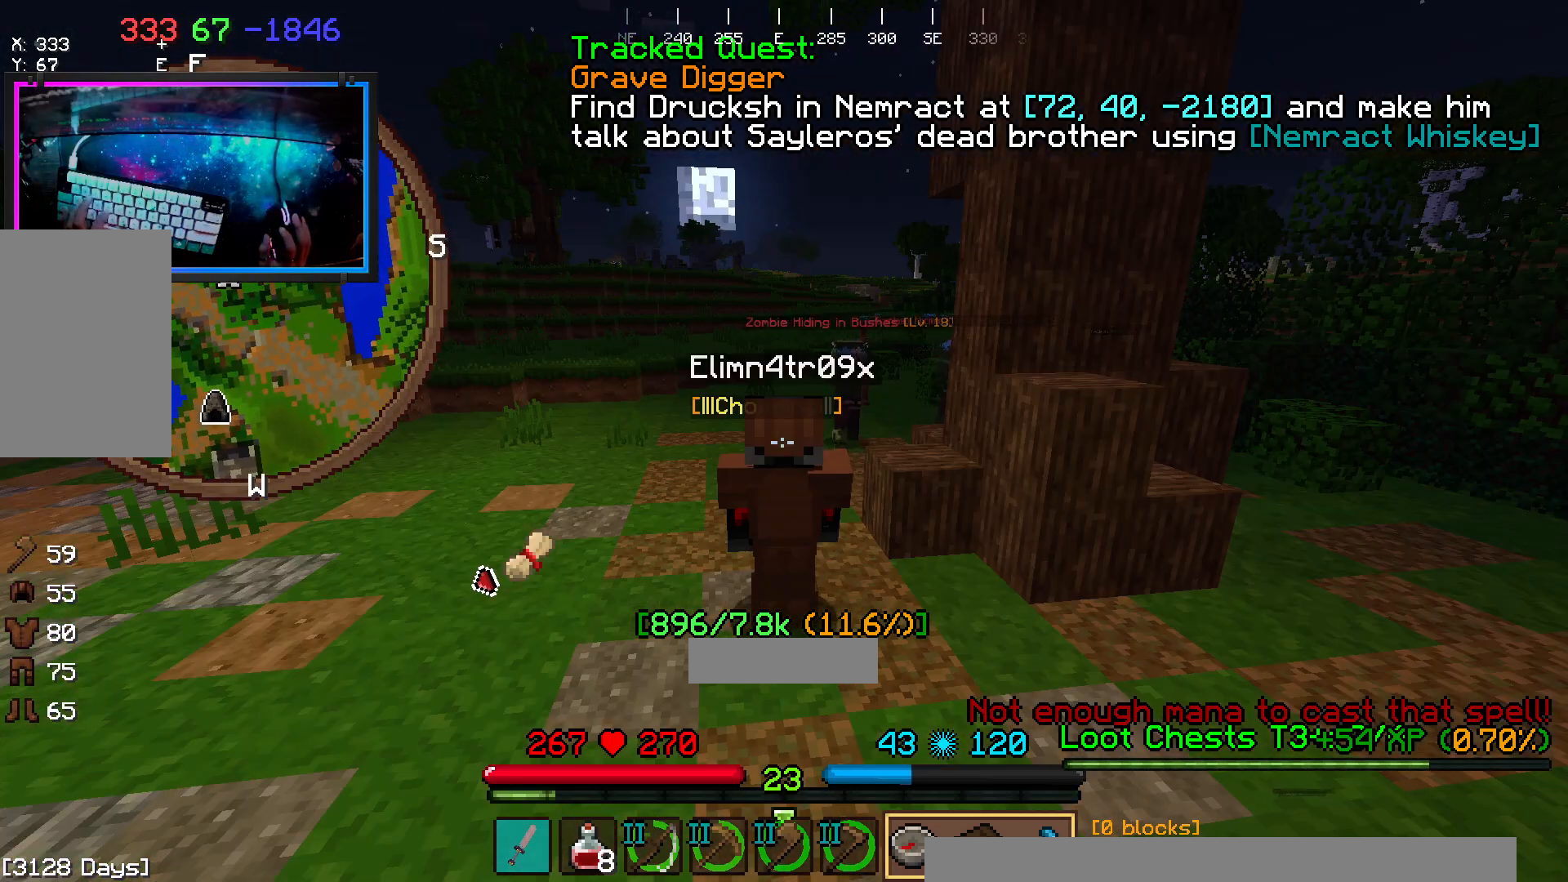
{"keys": [], "mouse": [], "events": []}
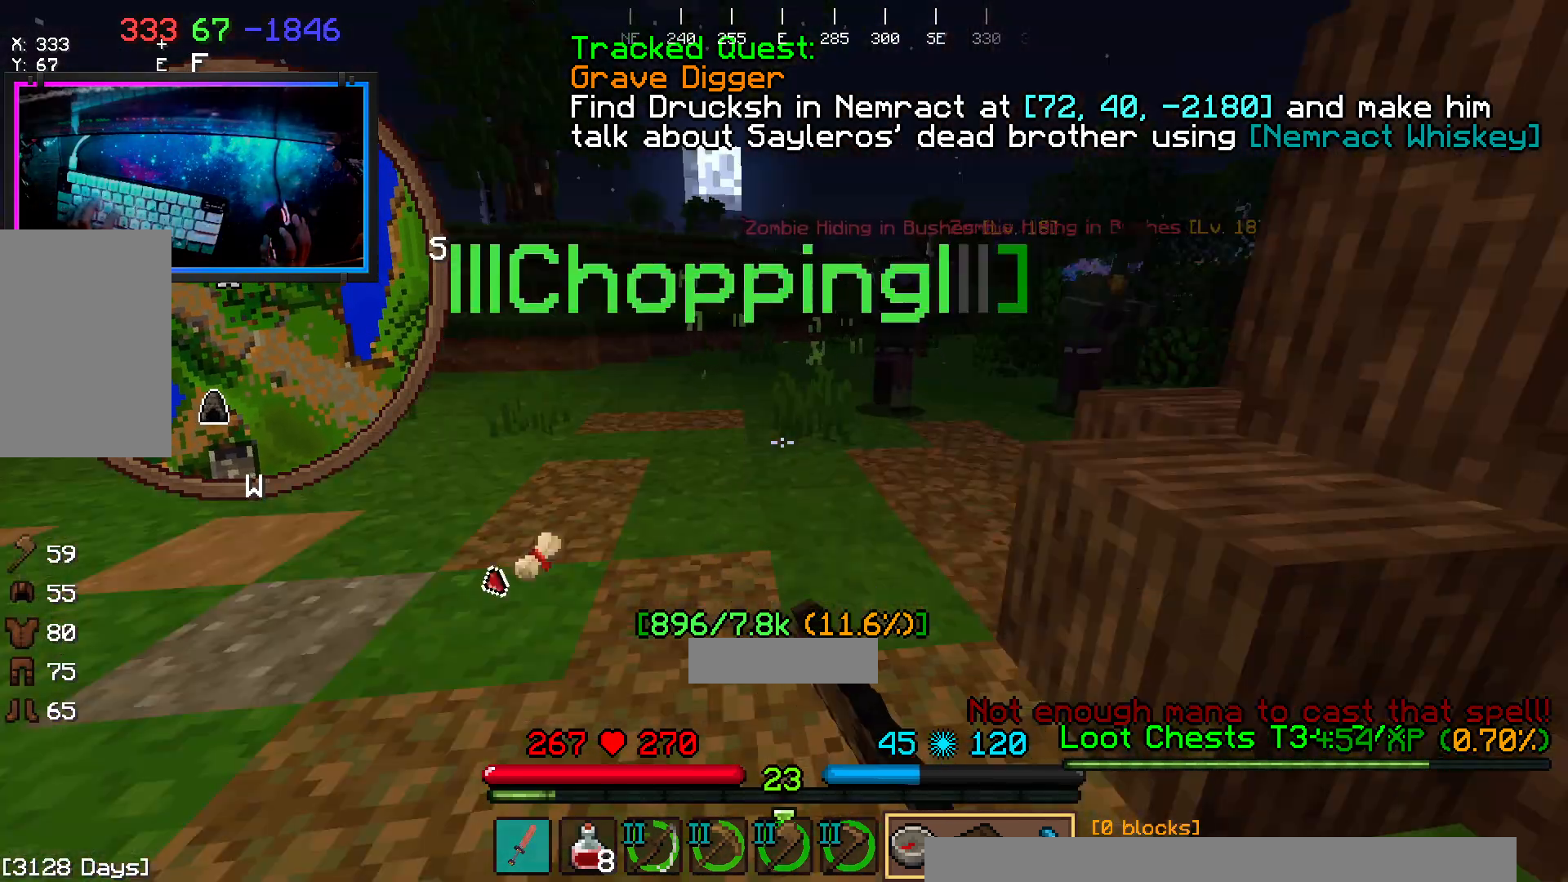
{"keys": [], "mouse": [], "events": []}
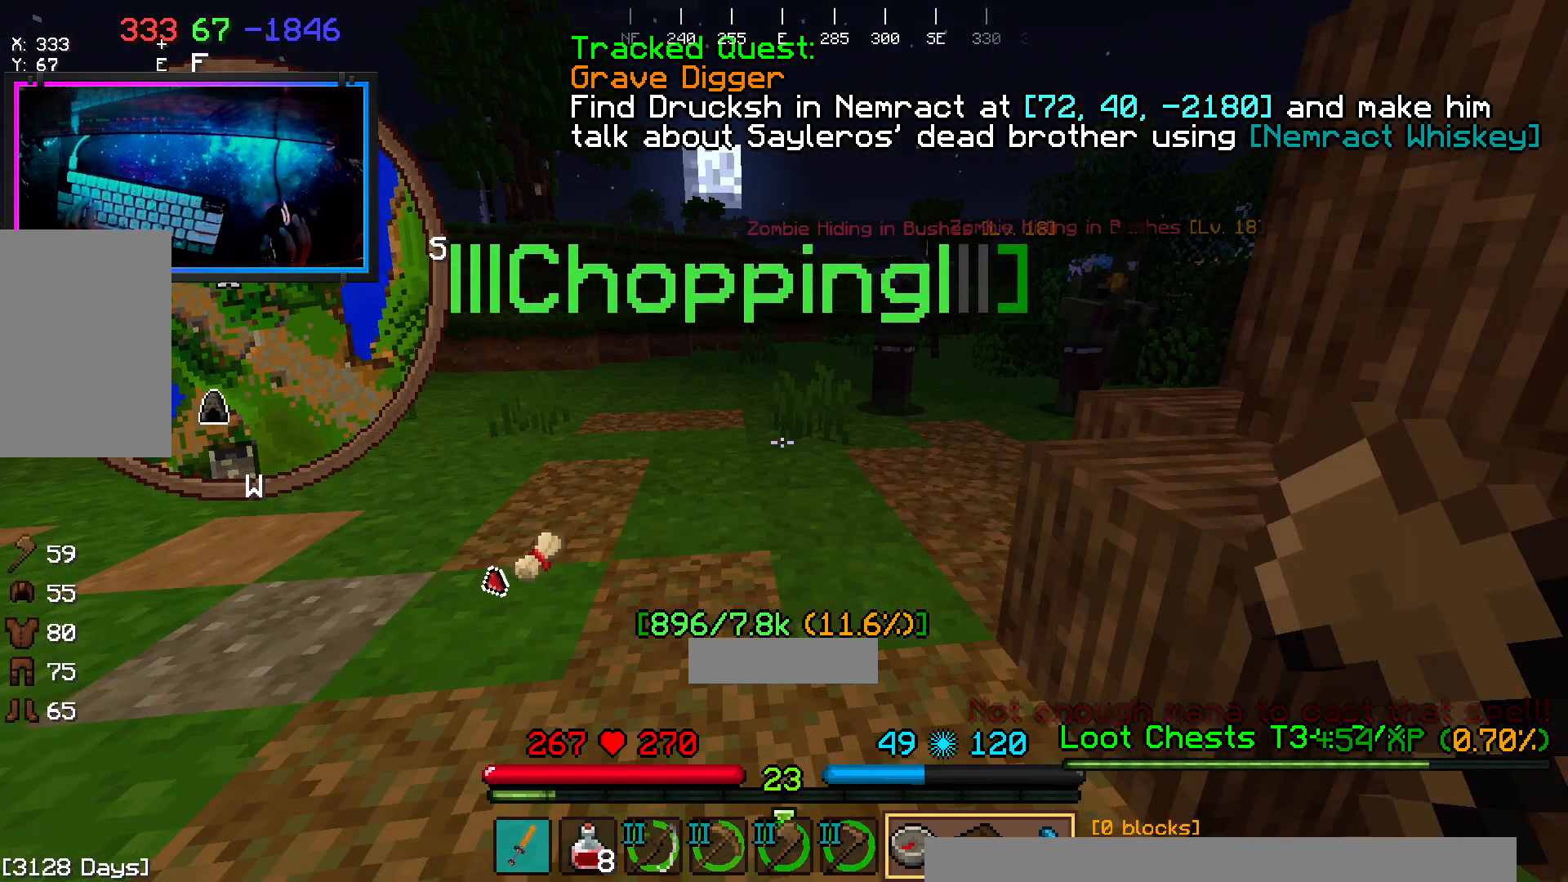
{"keys": [], "mouse": [], "events": []}
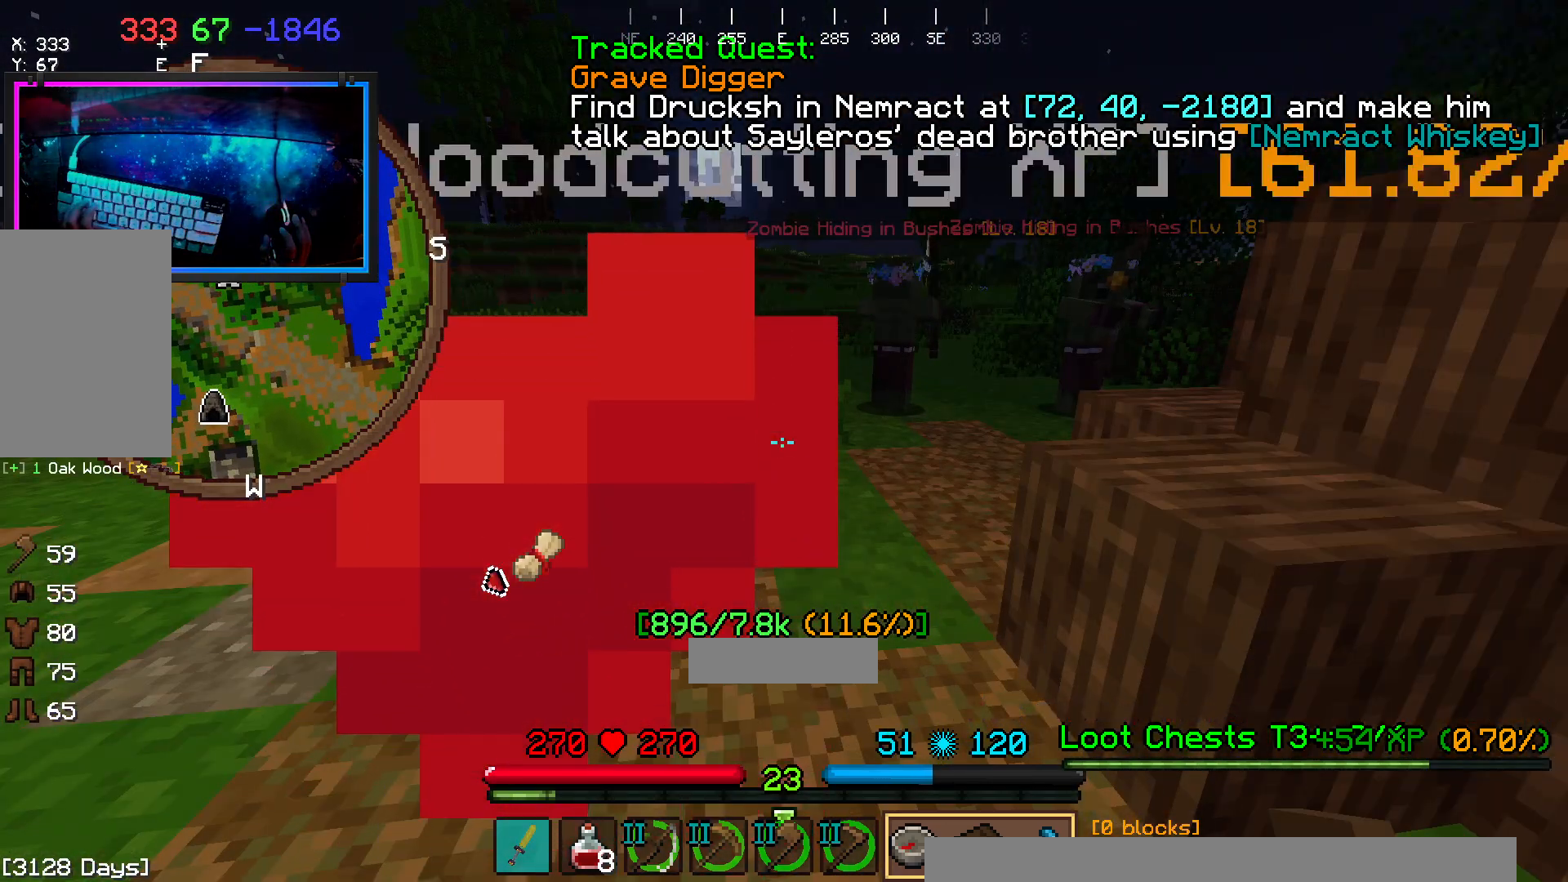
{"keys": ["a", "s"], "mouse": []}
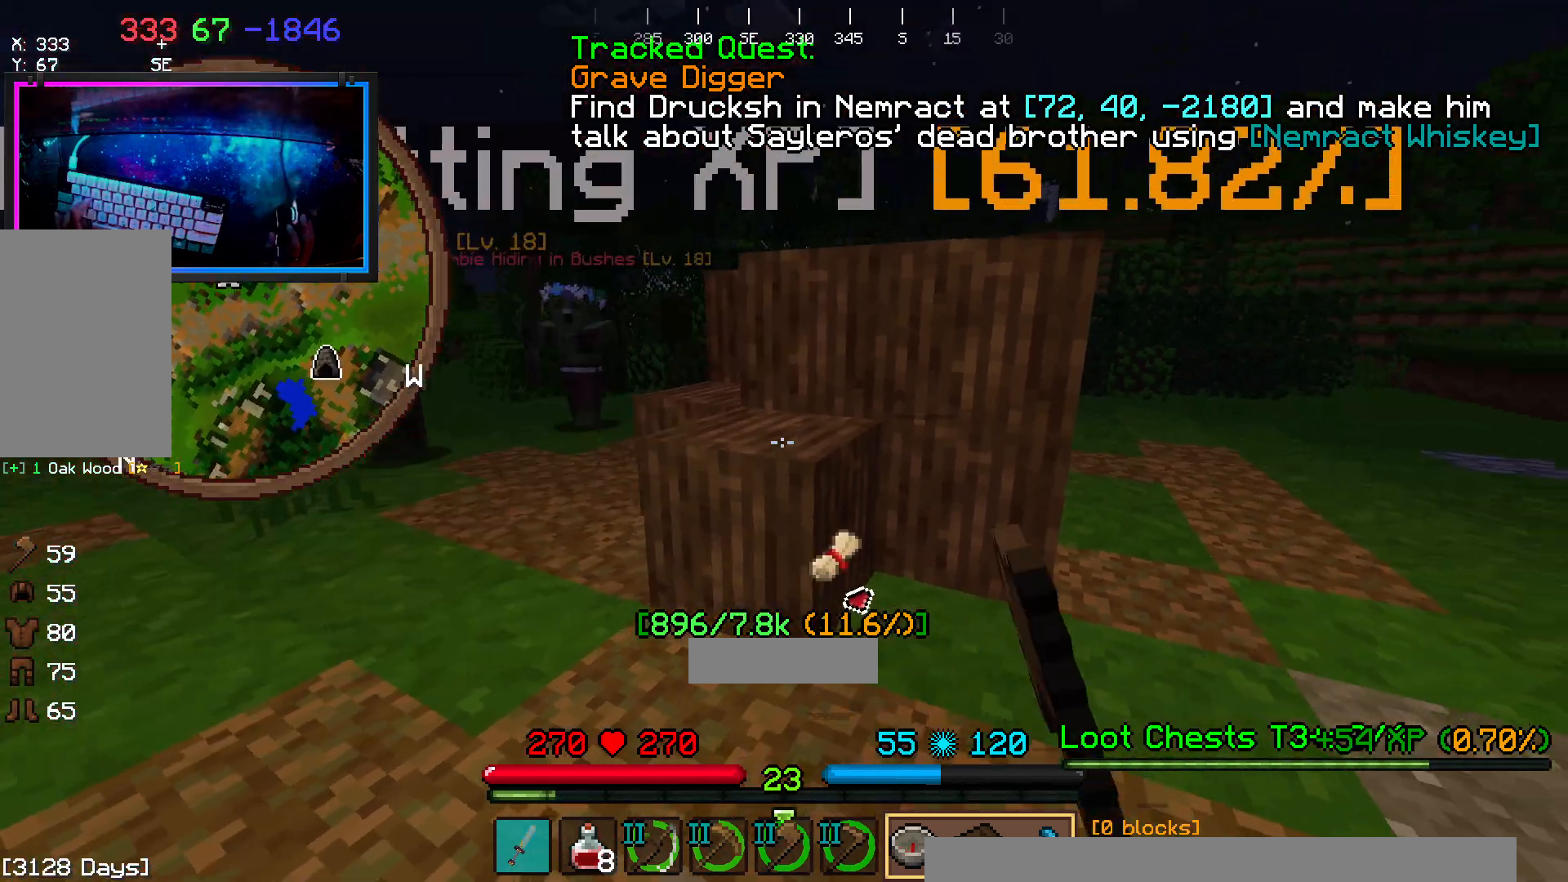
{"keys": [], "mouse": [], "events": [[33, "a", "up"], [83, "s", "up"]]}
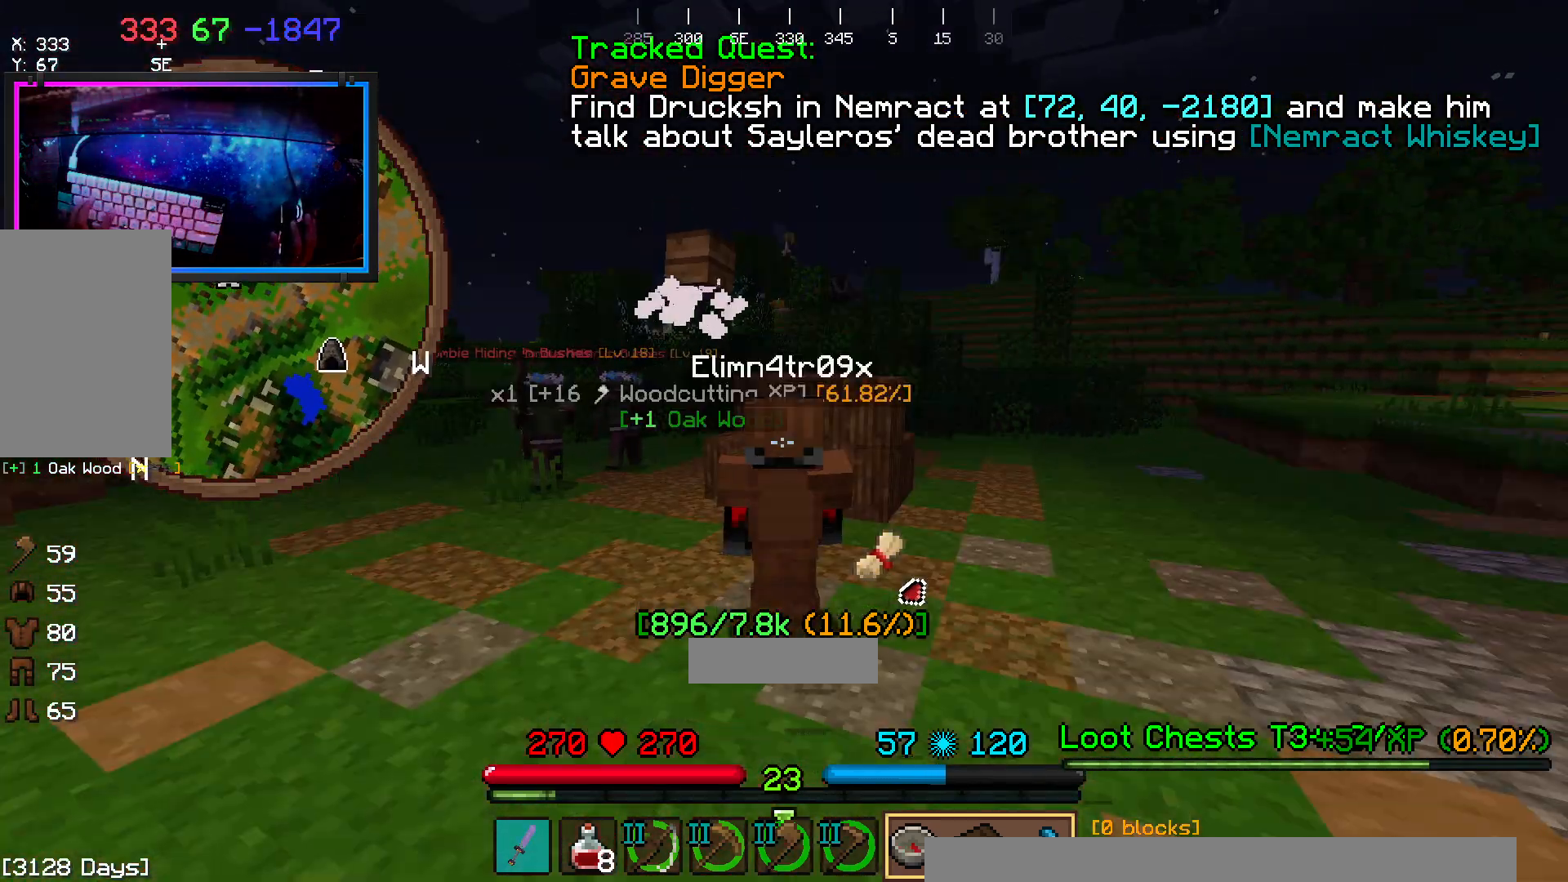
{"keys": ["a", "w"], "mouse": [], "events": [[167, "a", "down"], [167, "w", "down"]]}
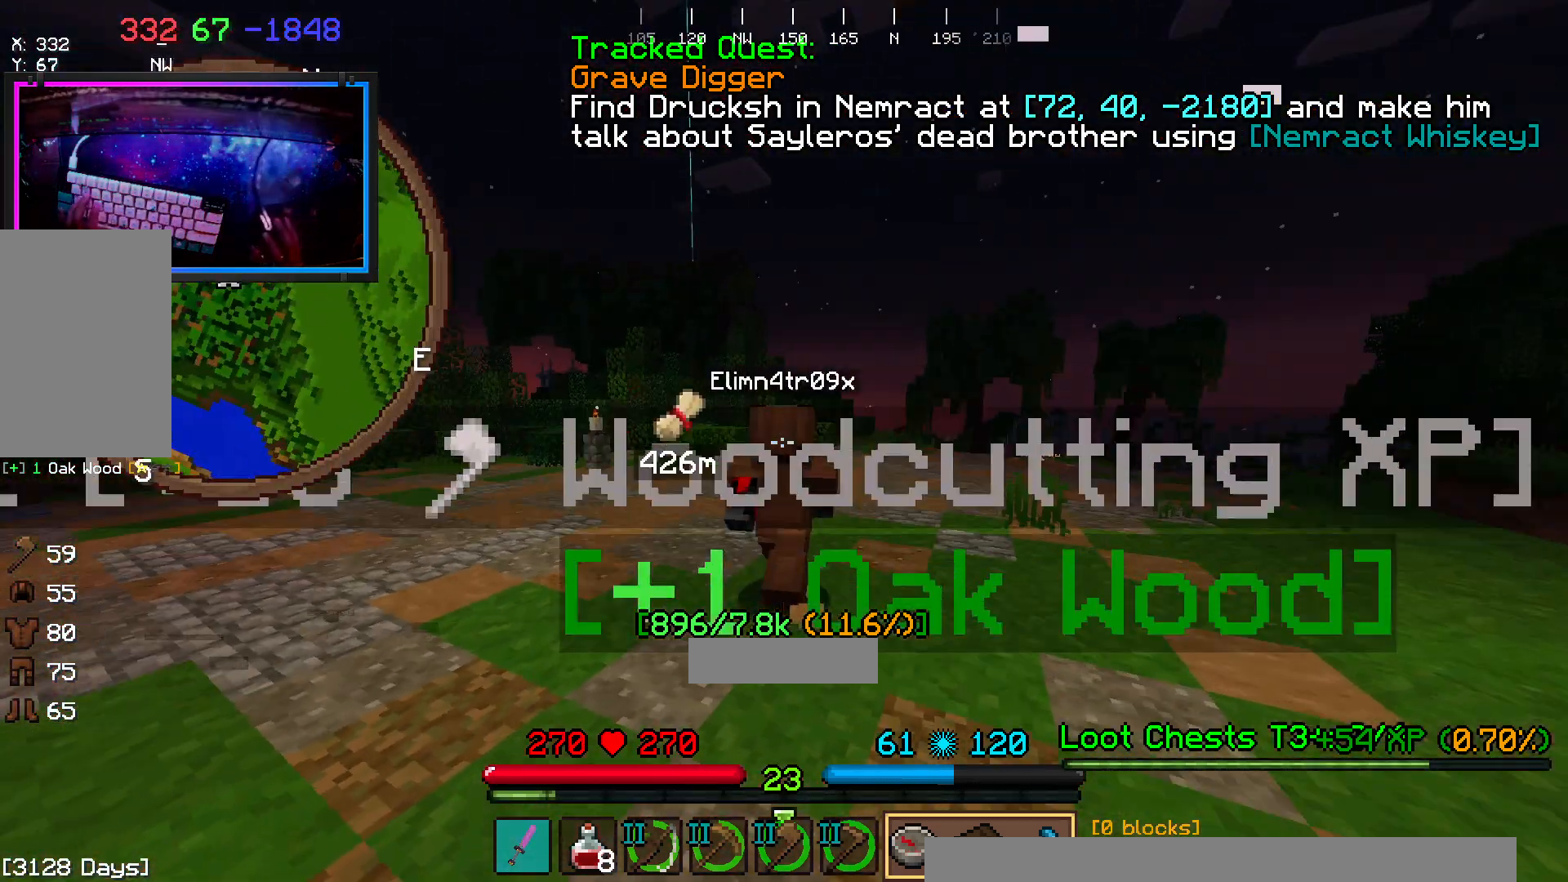
{"keys": ["w"], "mouse": [], "events": [[83, "a", "up"], [83, "space", "down"], [400, "space", "up"]]}
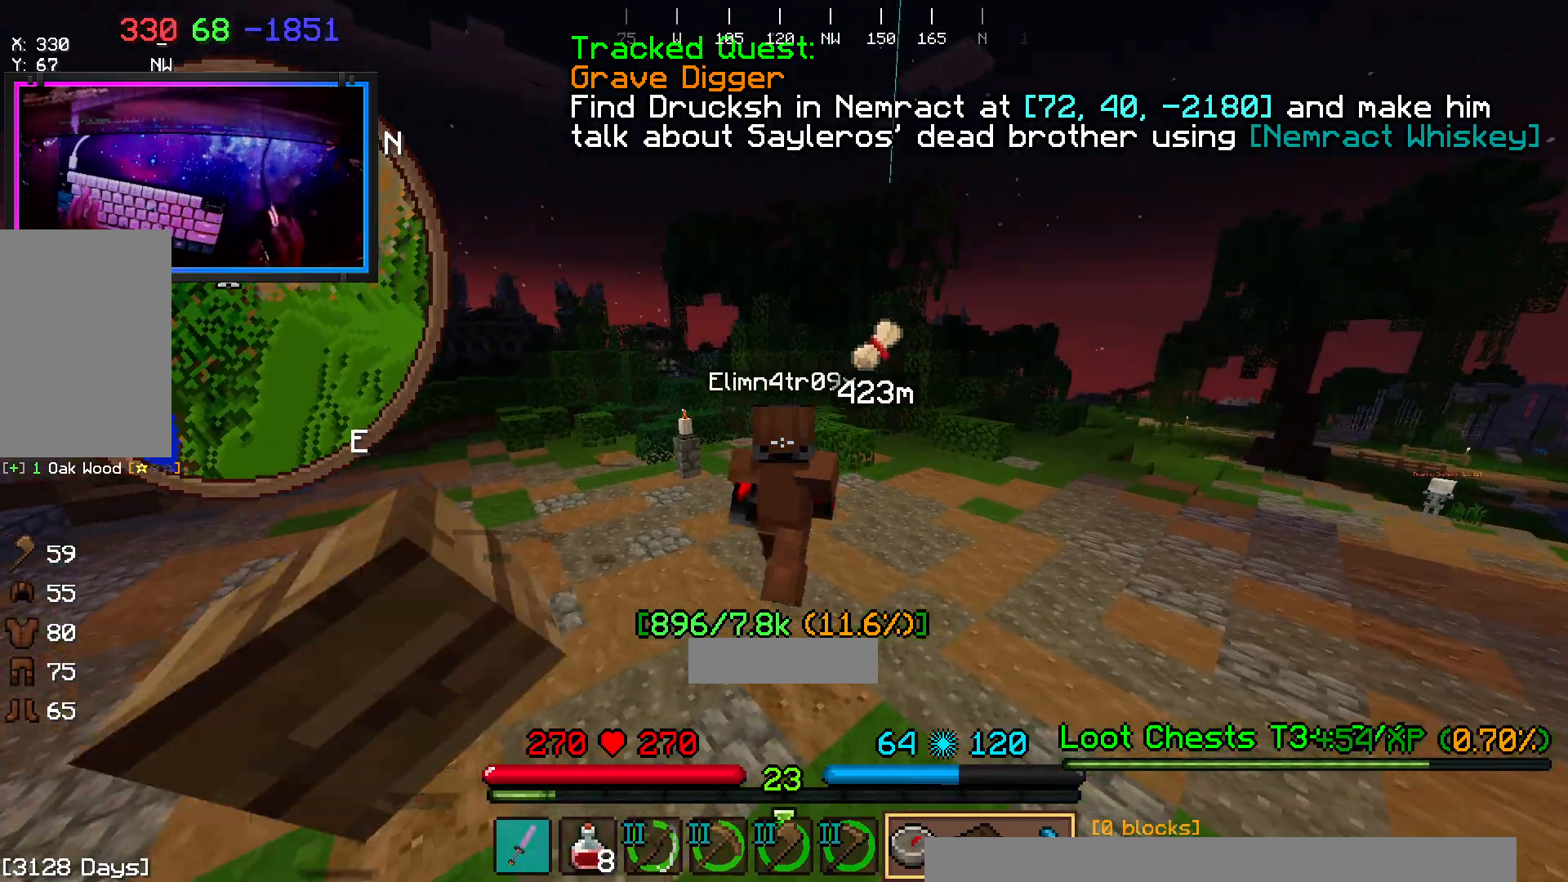
{"keys": ["space", "w"], "mouse": [], "events": [[283, "space", "down"]]}
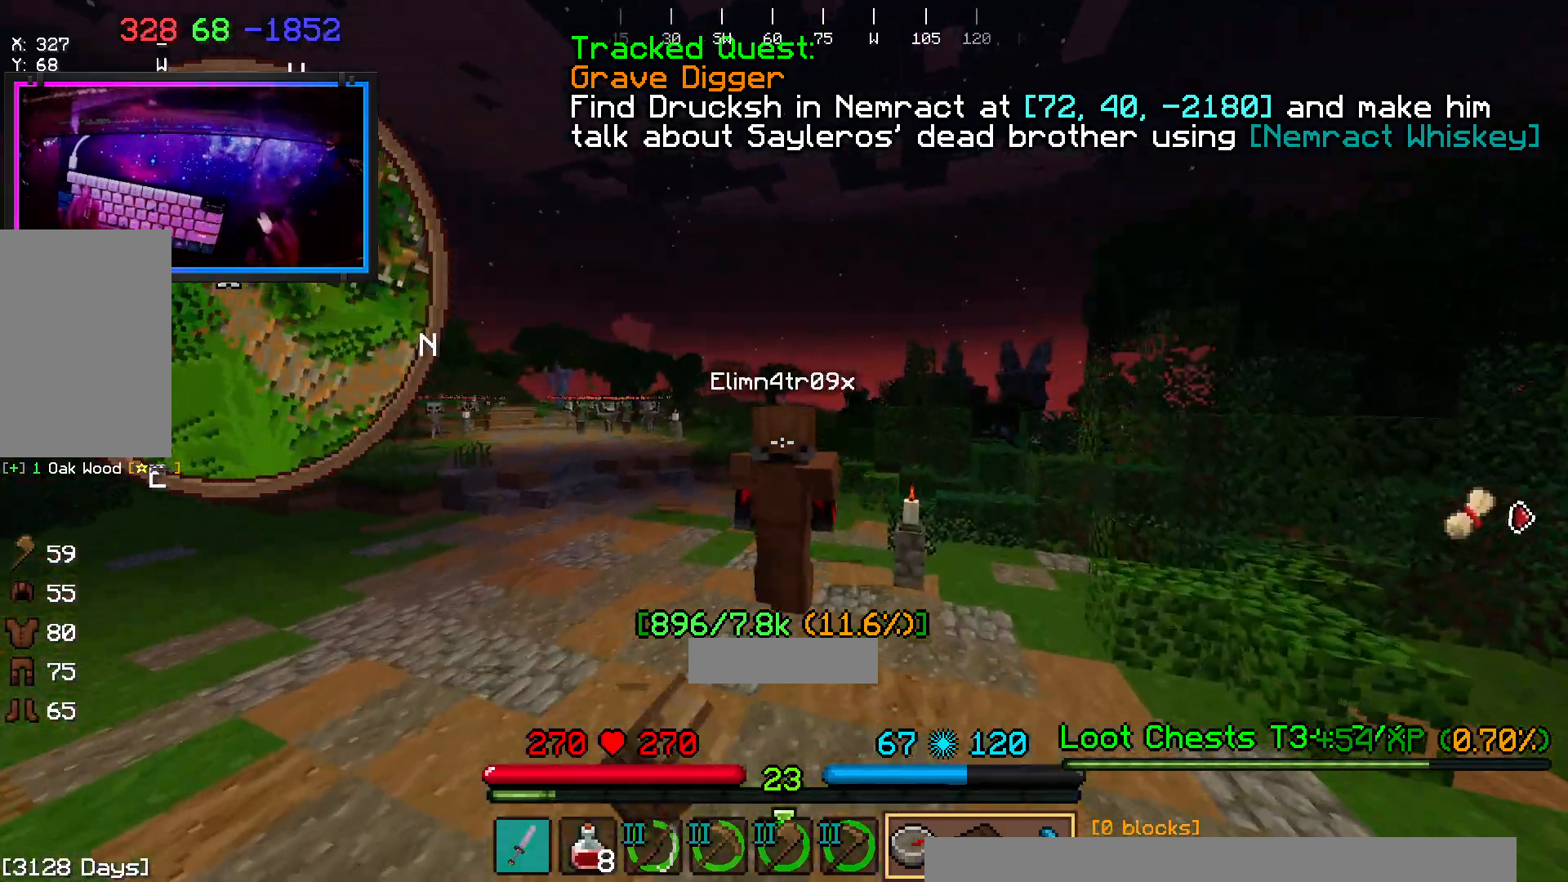
{"keys": ["space", "w"], "mouse": [], "events": []}
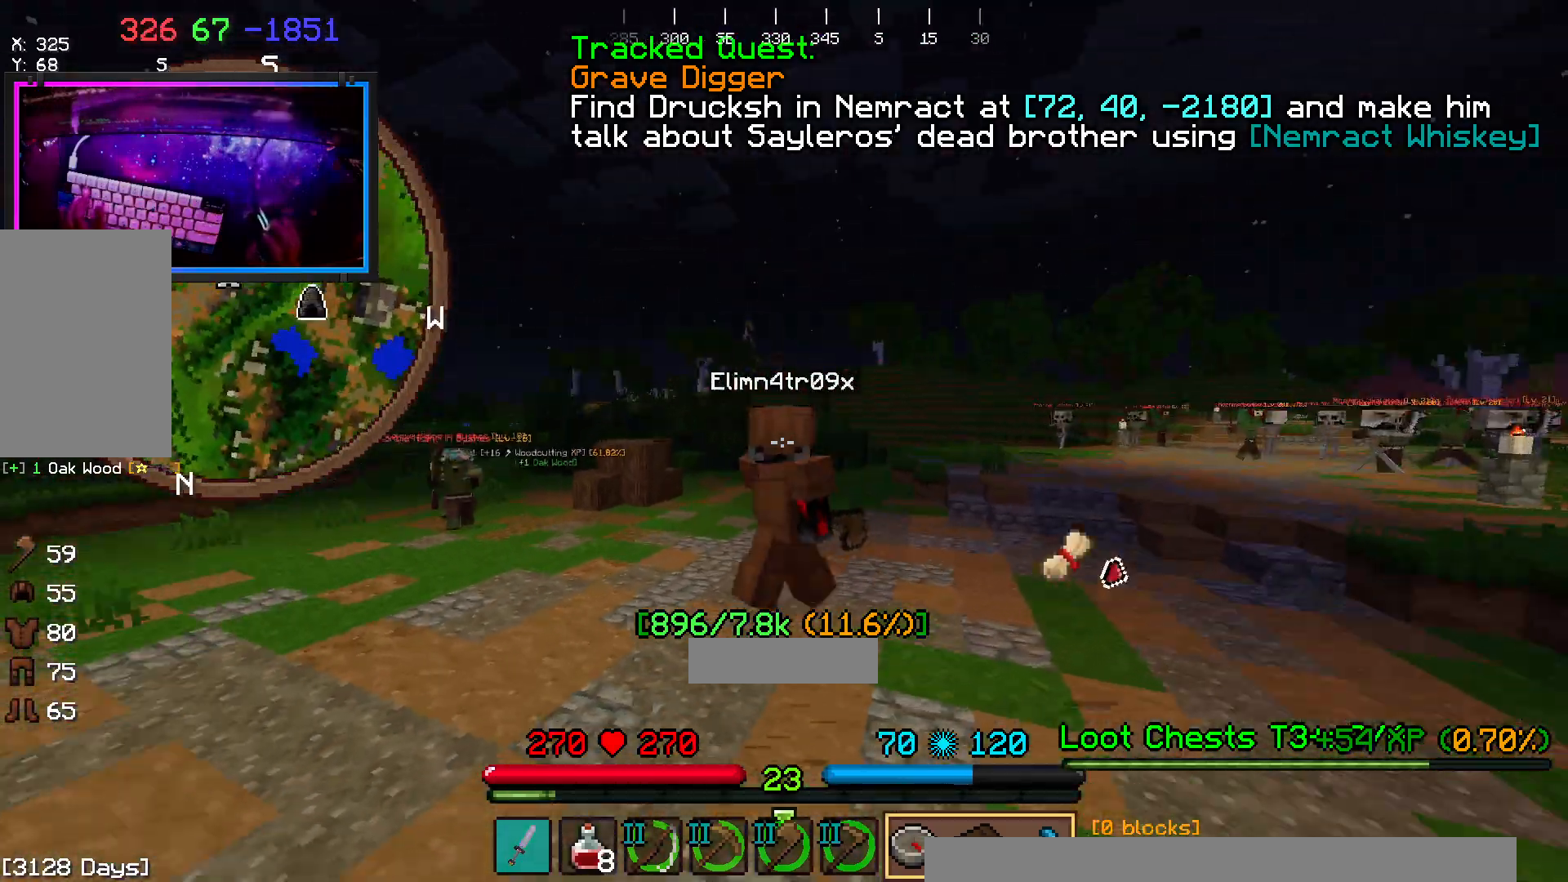
{"keys": ["space", "w"], "mouse": [], "events": []}
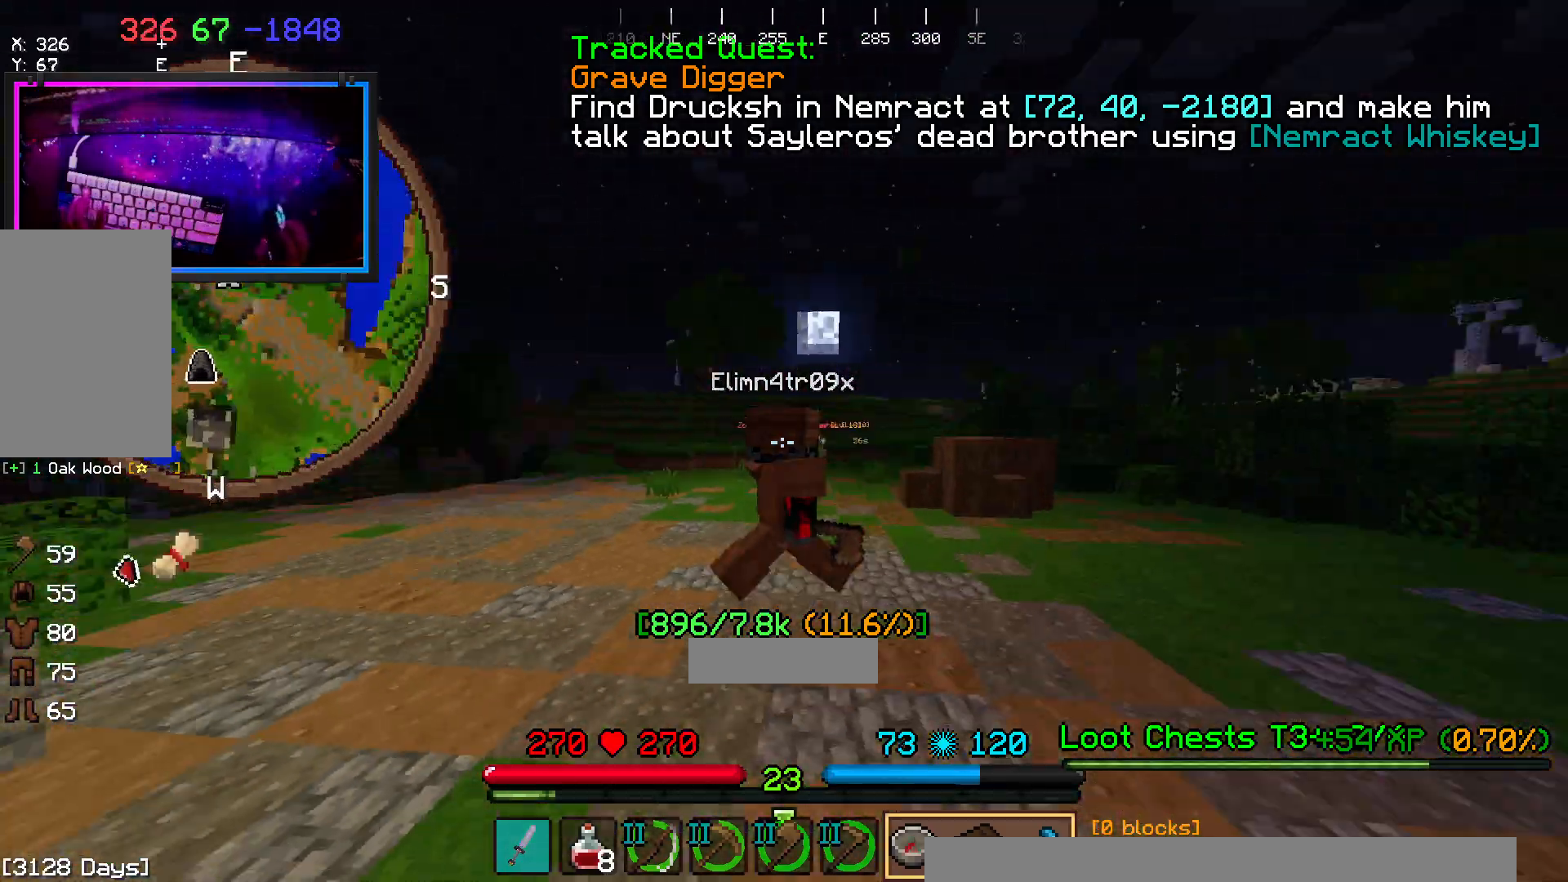
{"keys": ["space", "w"], "mouse": [], "events": []}
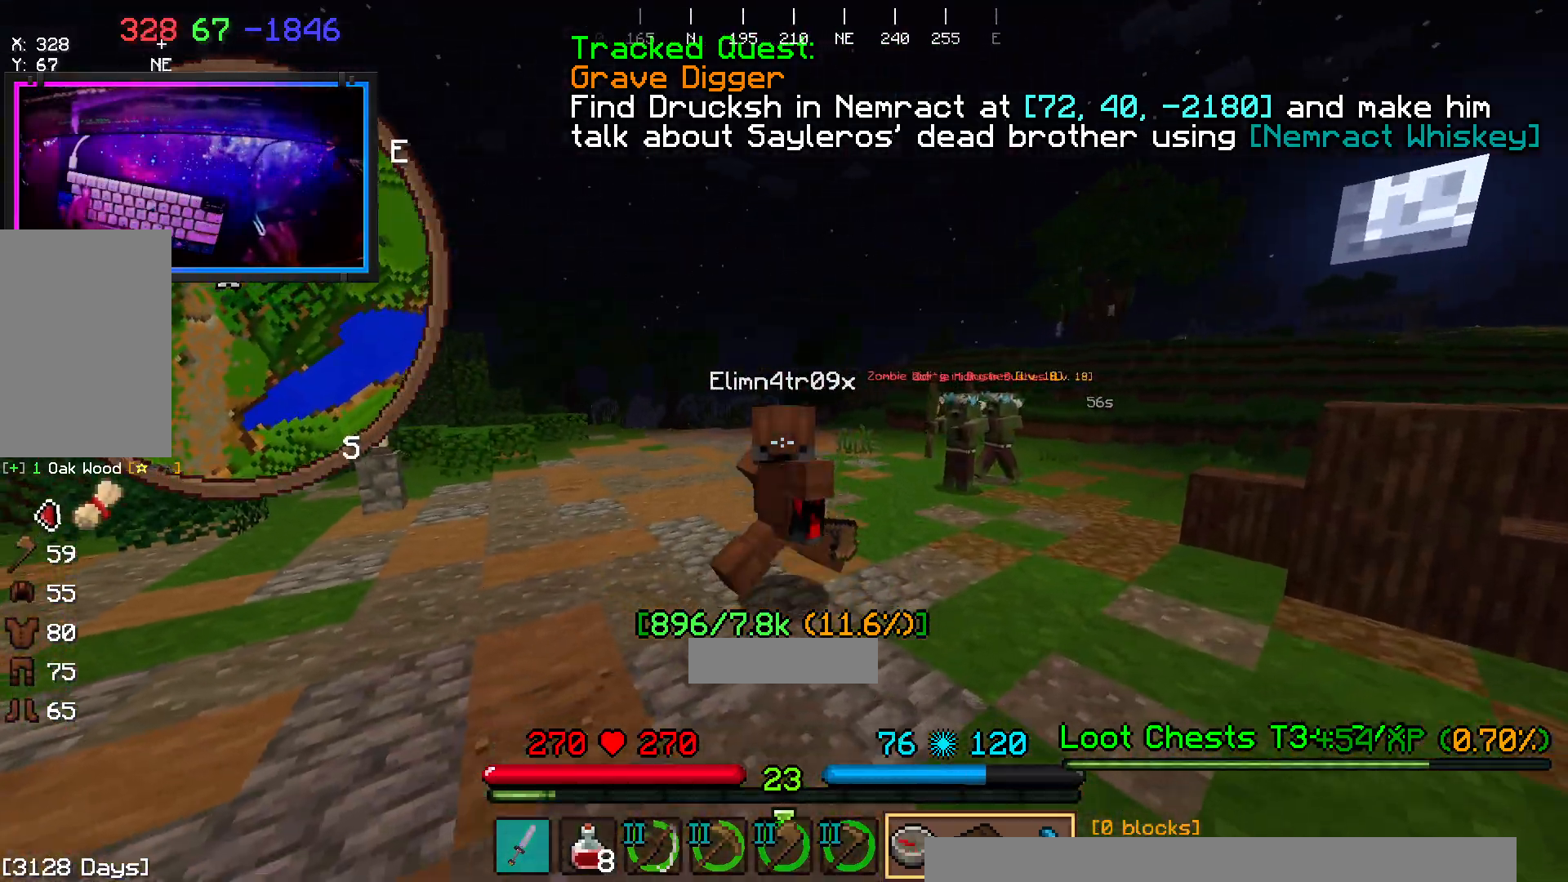
{"keys": ["space", "w"], "mouse": [], "events": []}